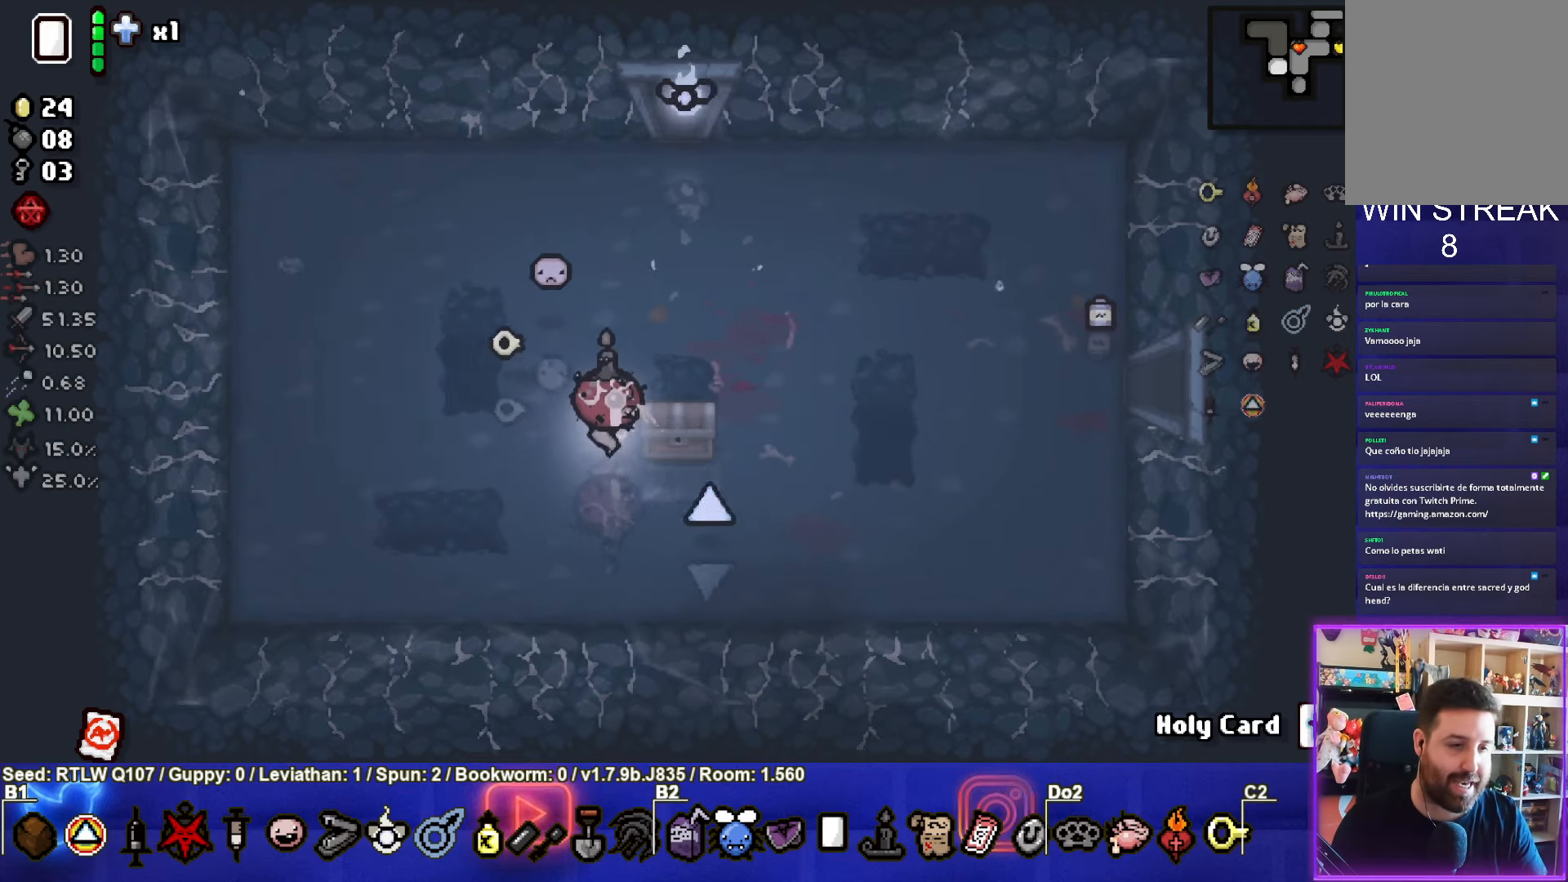
Gameplay with a controller (PlayStation layout); each line is a JSON object with the inputs held at the frame after it. "events" lists button and stick changes between this image and that frame as [ms after this image, input, new state], when the widget could be followed in between. Not read: right_stick.
{"buttons": [], "left_stick": "center", "events": [[84, "left_stick", "center"], [150, "left_stick", "down-left"], [384, "left_stick", "center"]]}
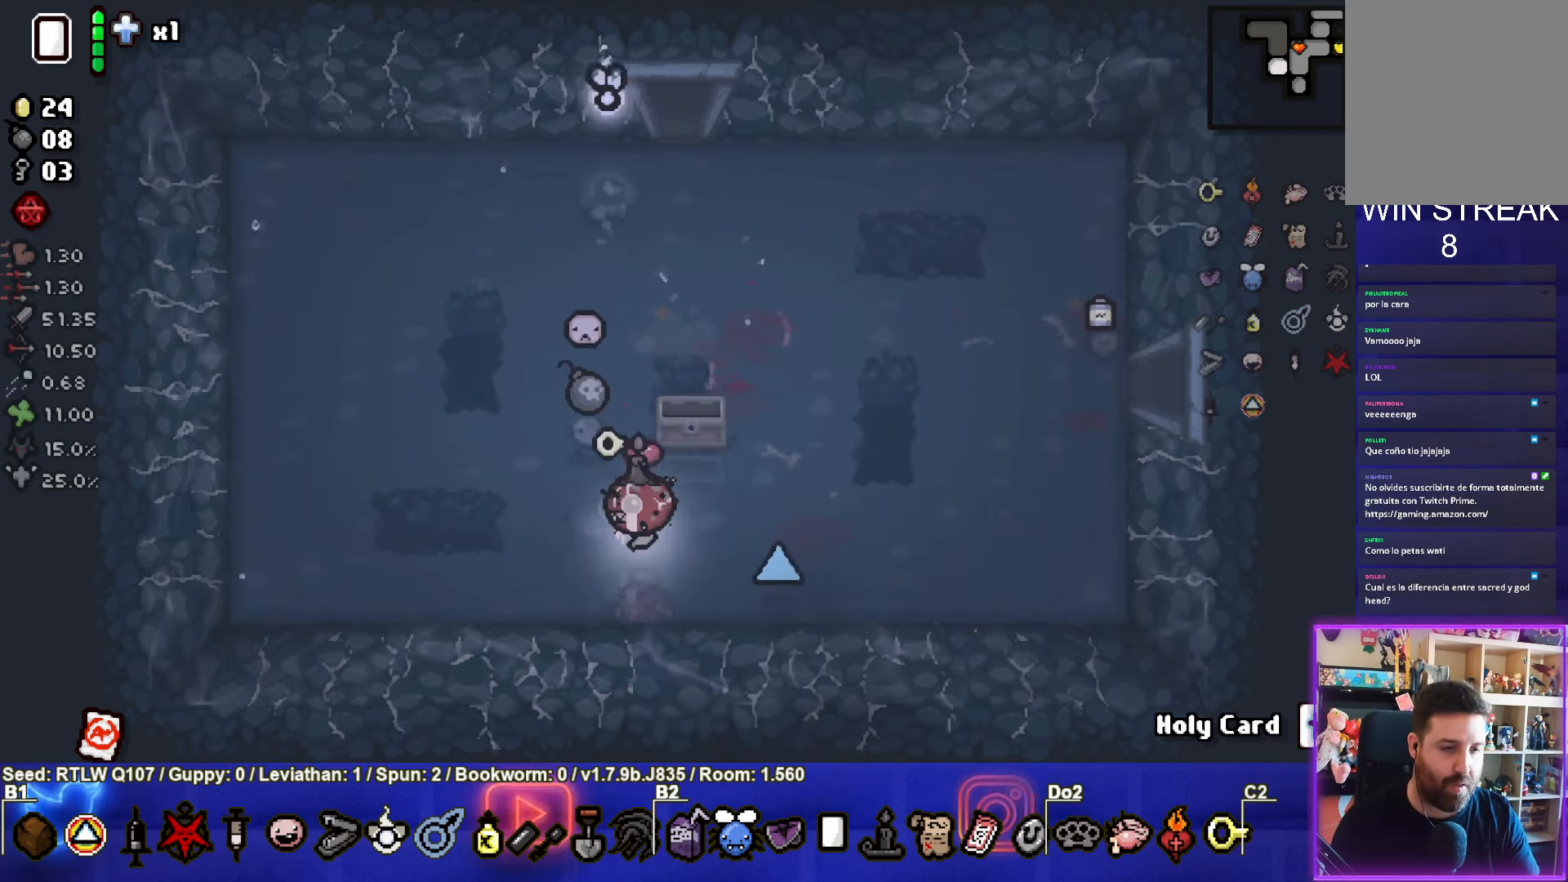
{"buttons": [], "left_stick": "up-right", "events": [[100, "left_stick", "up-left"], [500, "left_stick", "up-right"]]}
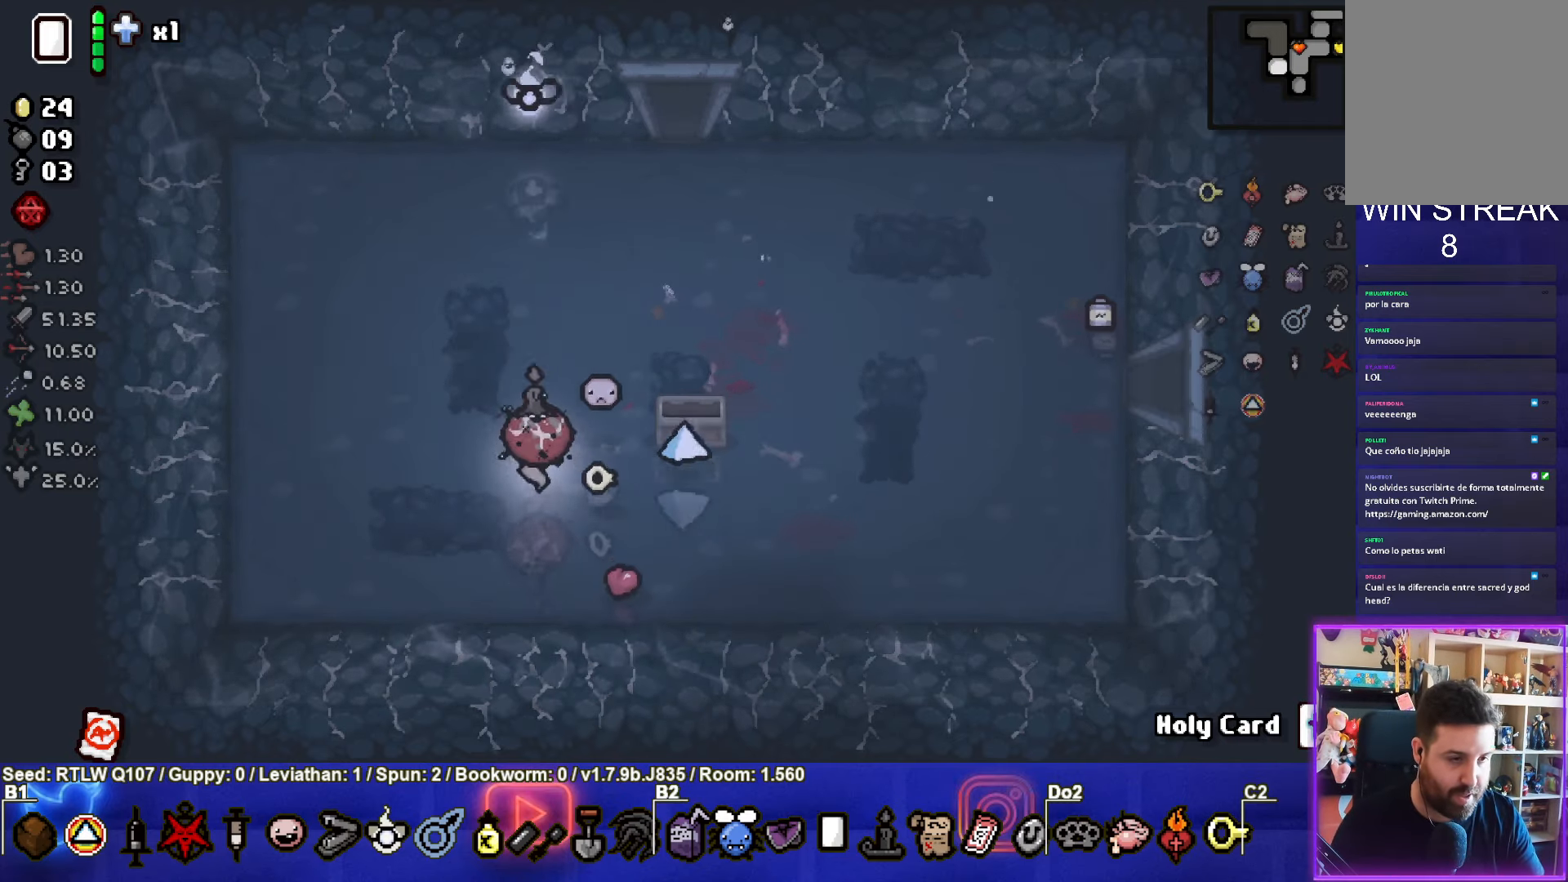
{"buttons": [], "left_stick": "up-right", "events": [[284, "left_stick", "center"], [500, "left_stick", "up-right"]]}
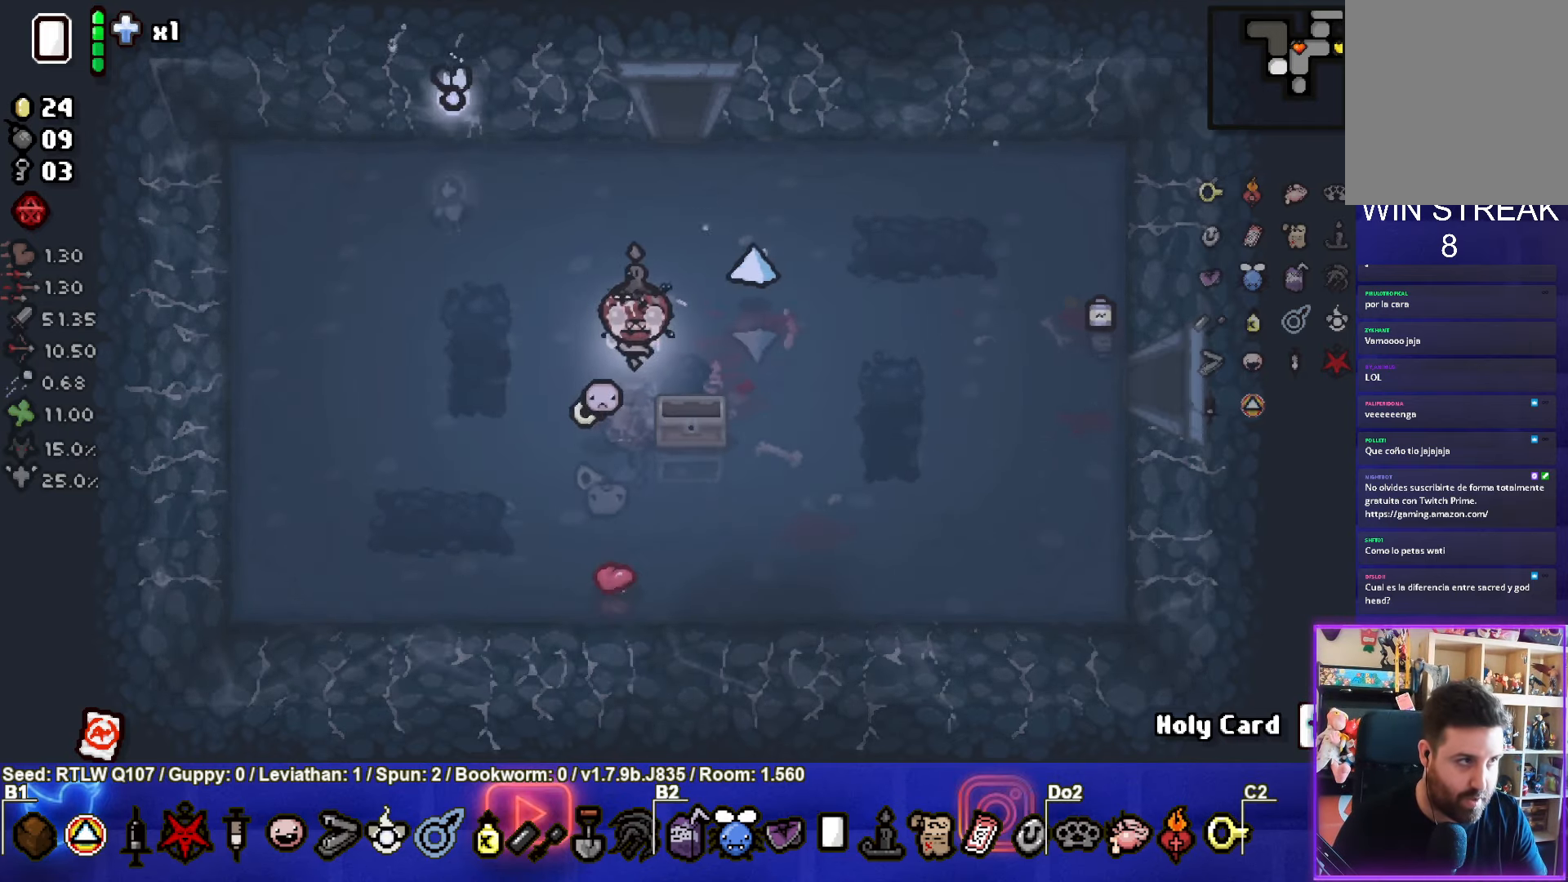
{"buttons": [], "left_stick": "up", "events": [[267, "left_stick", "up"]]}
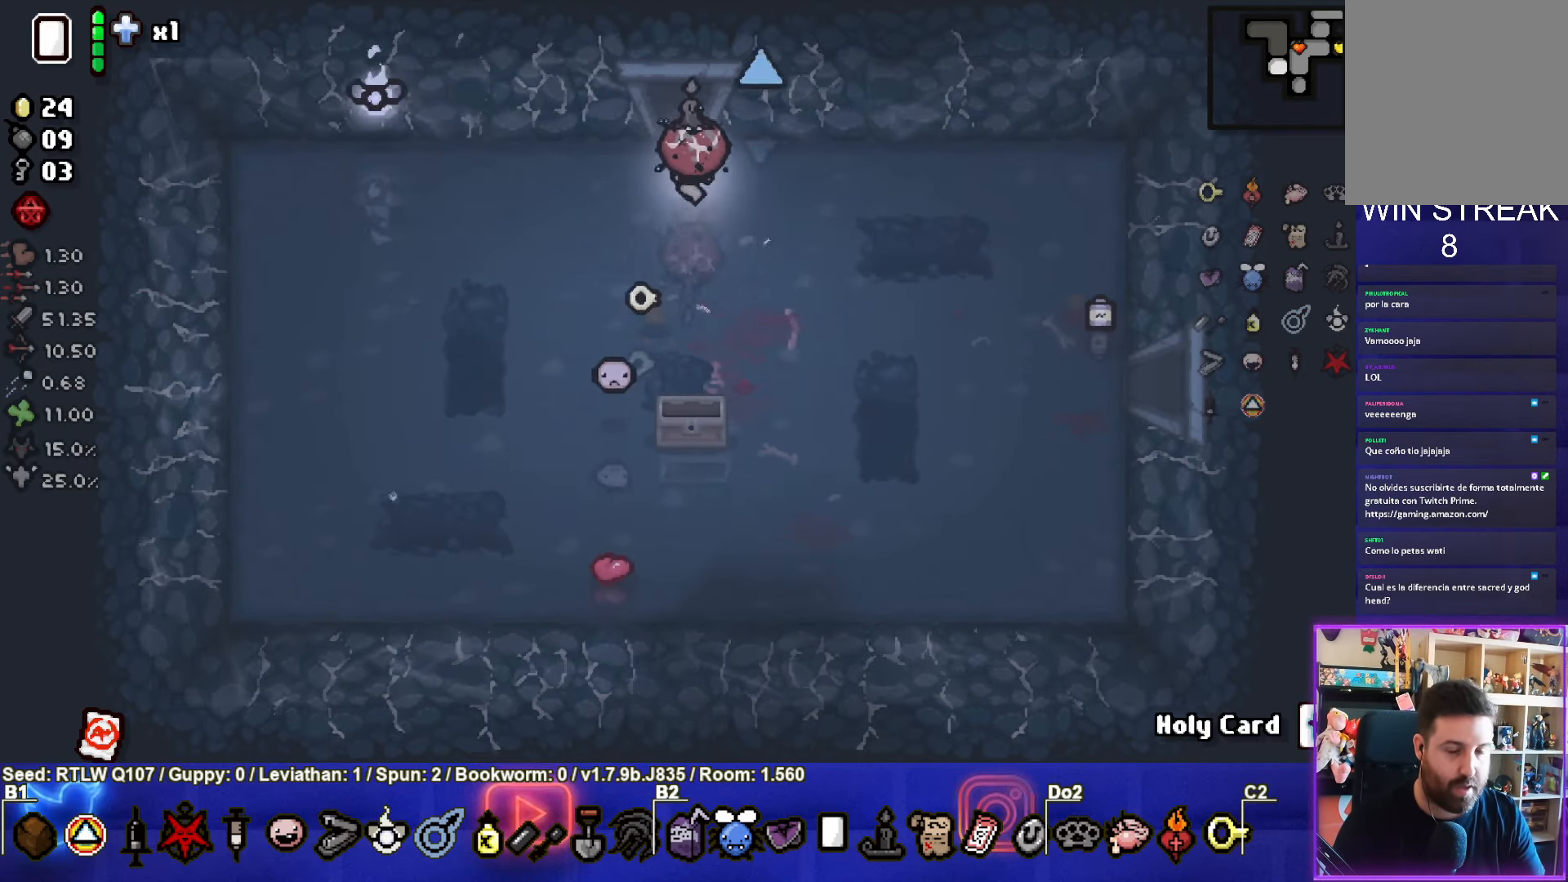
{"buttons": [], "left_stick": "center", "events": [[350, "left_stick", "center"]]}
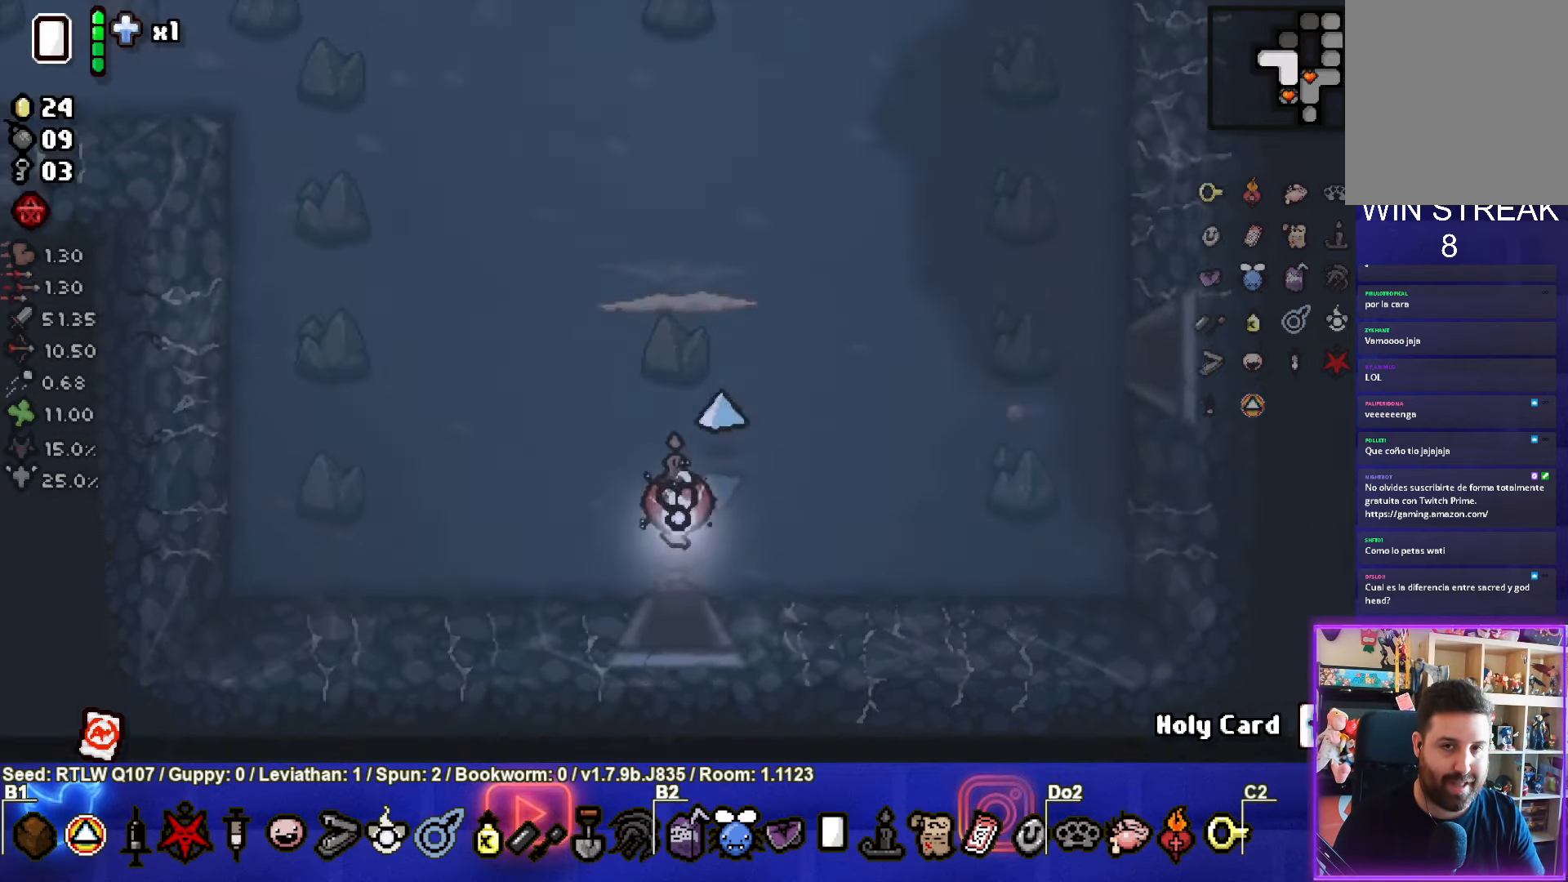
{"buttons": ["TRIANGLE"], "left_stick": "up", "events": [[267, "left_stick", "up"], [466, "TRIANGLE", "down"]]}
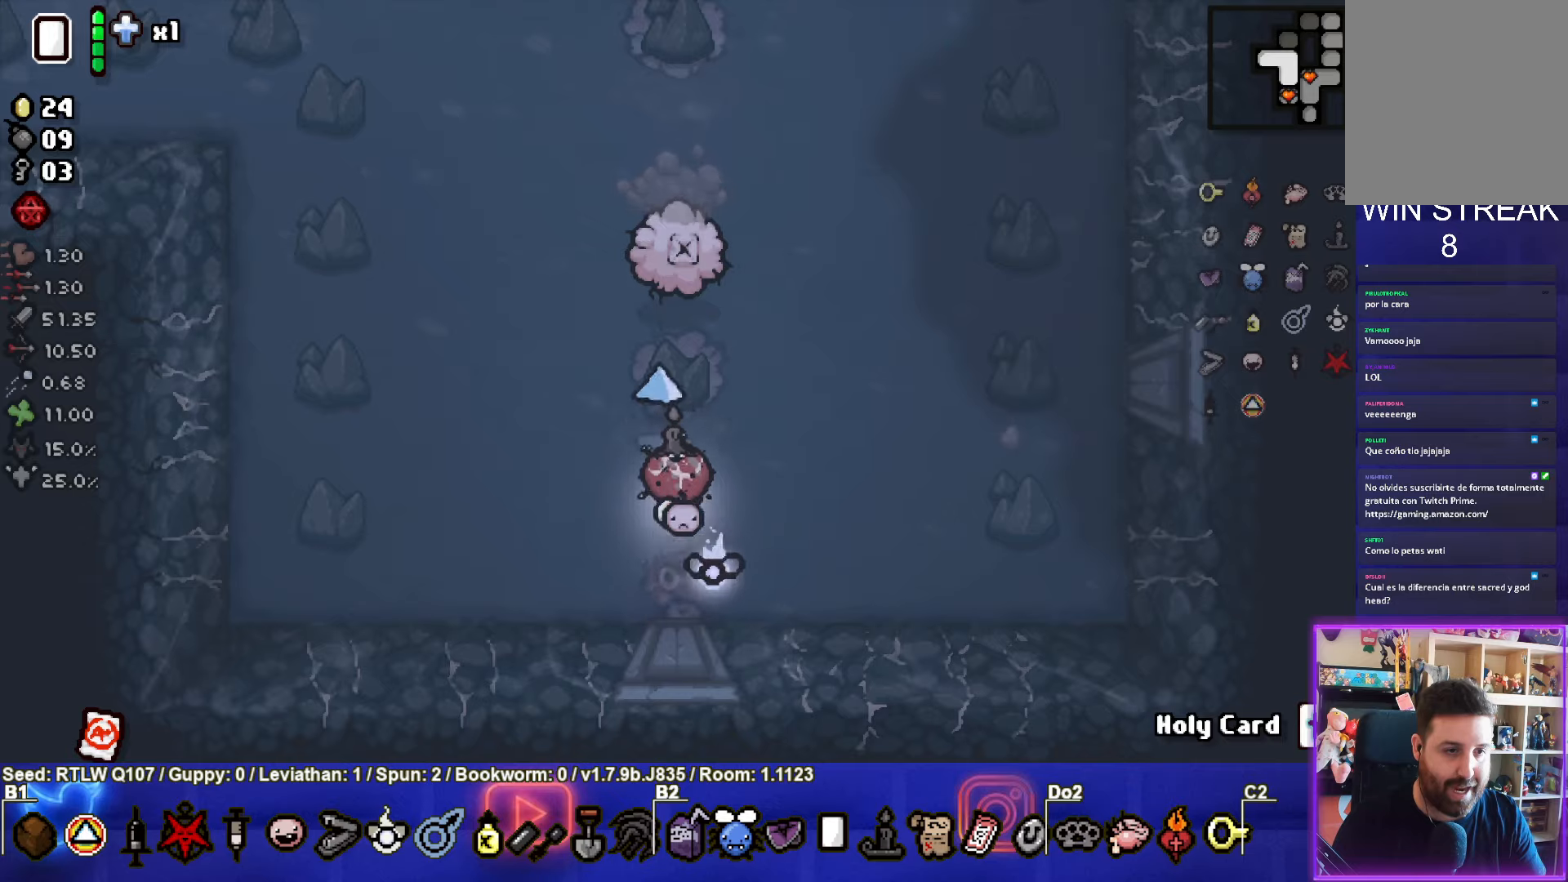
{"buttons": [], "left_stick": "right", "events": [[50, "left_stick", "down"], [116, "TRIANGLE", "up"], [233, "left_stick", "right"]]}
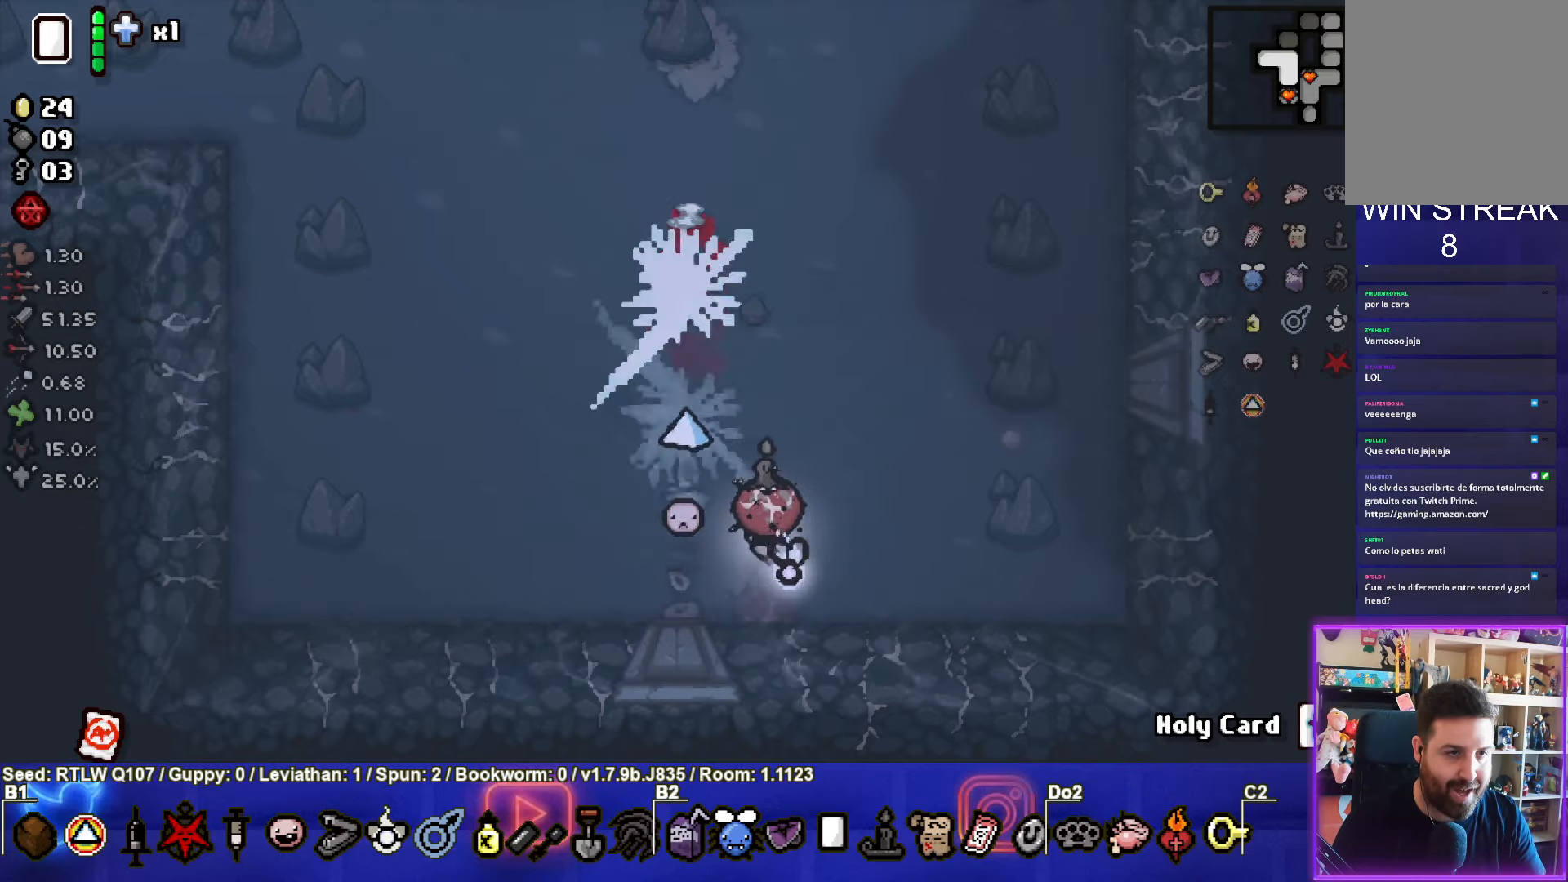
{"buttons": [], "left_stick": "center", "events": [[16, "left_stick", "up-right"], [416, "left_stick", "center"]]}
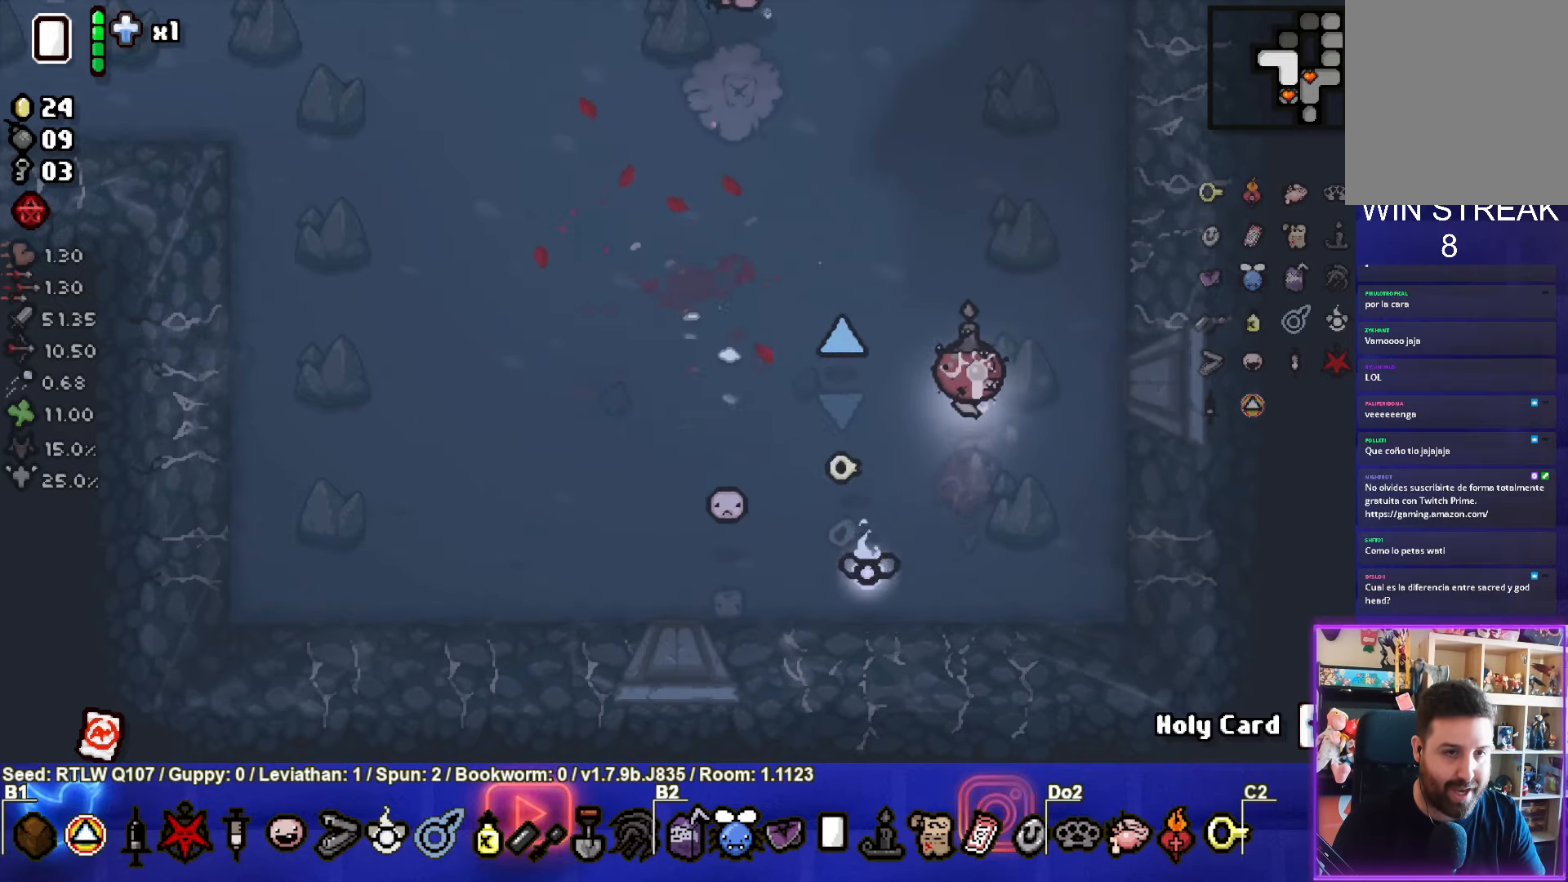
{"buttons": ["TRIANGLE"], "left_stick": "up-left", "events": [[50, "left_stick", "up-left"], [400, "TRIANGLE", "down"]]}
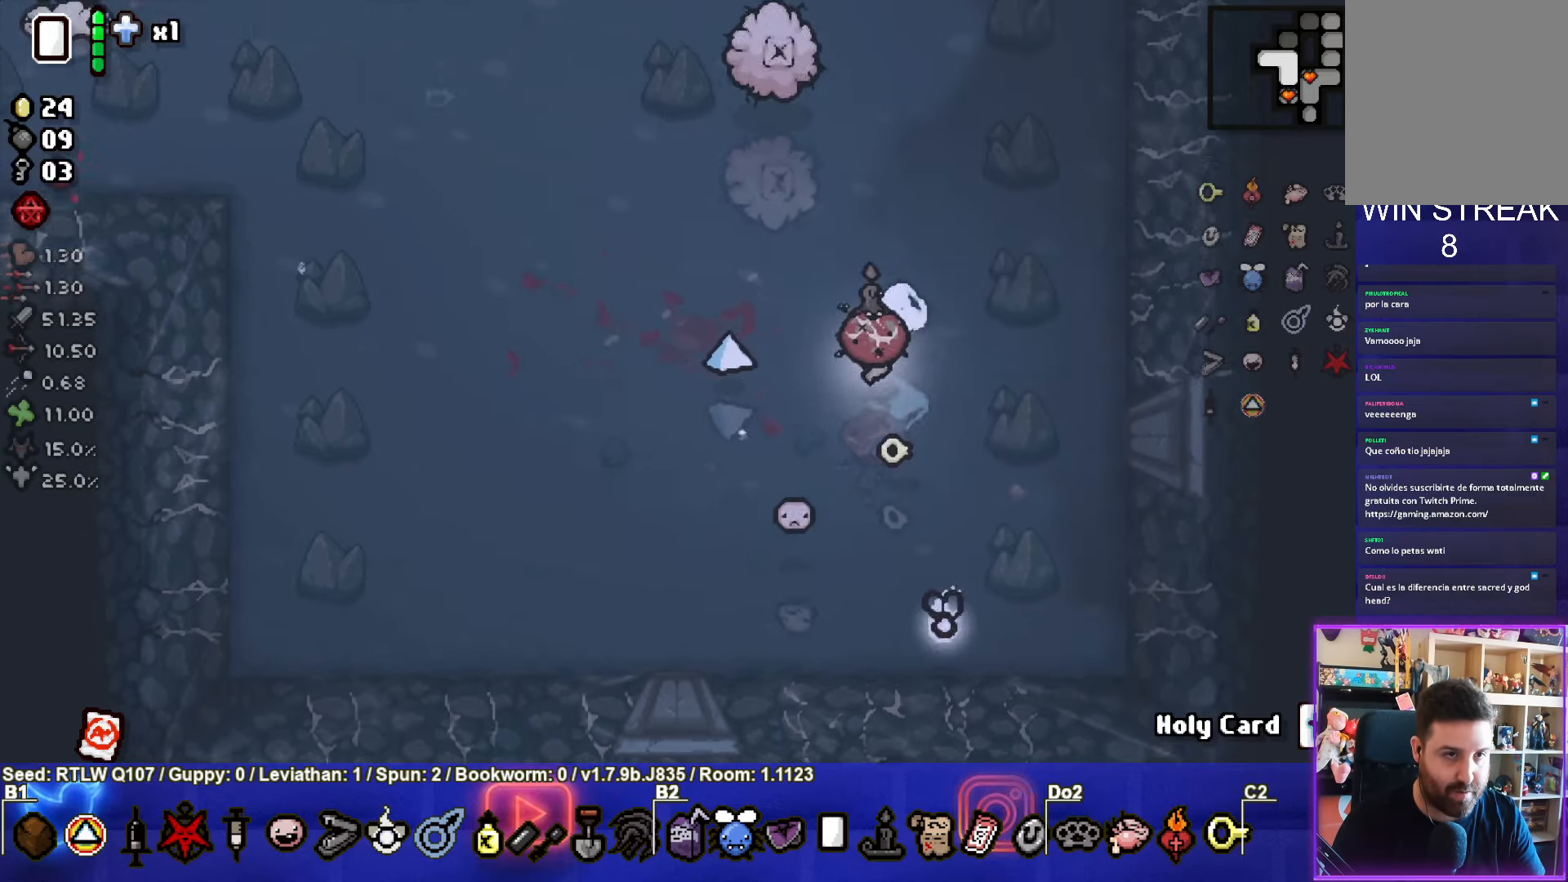
{"buttons": [], "left_stick": "down-left", "events": [[33, "left_stick", "down"], [83, "TRIANGLE", "up"], [433, "left_stick", "down-left"]]}
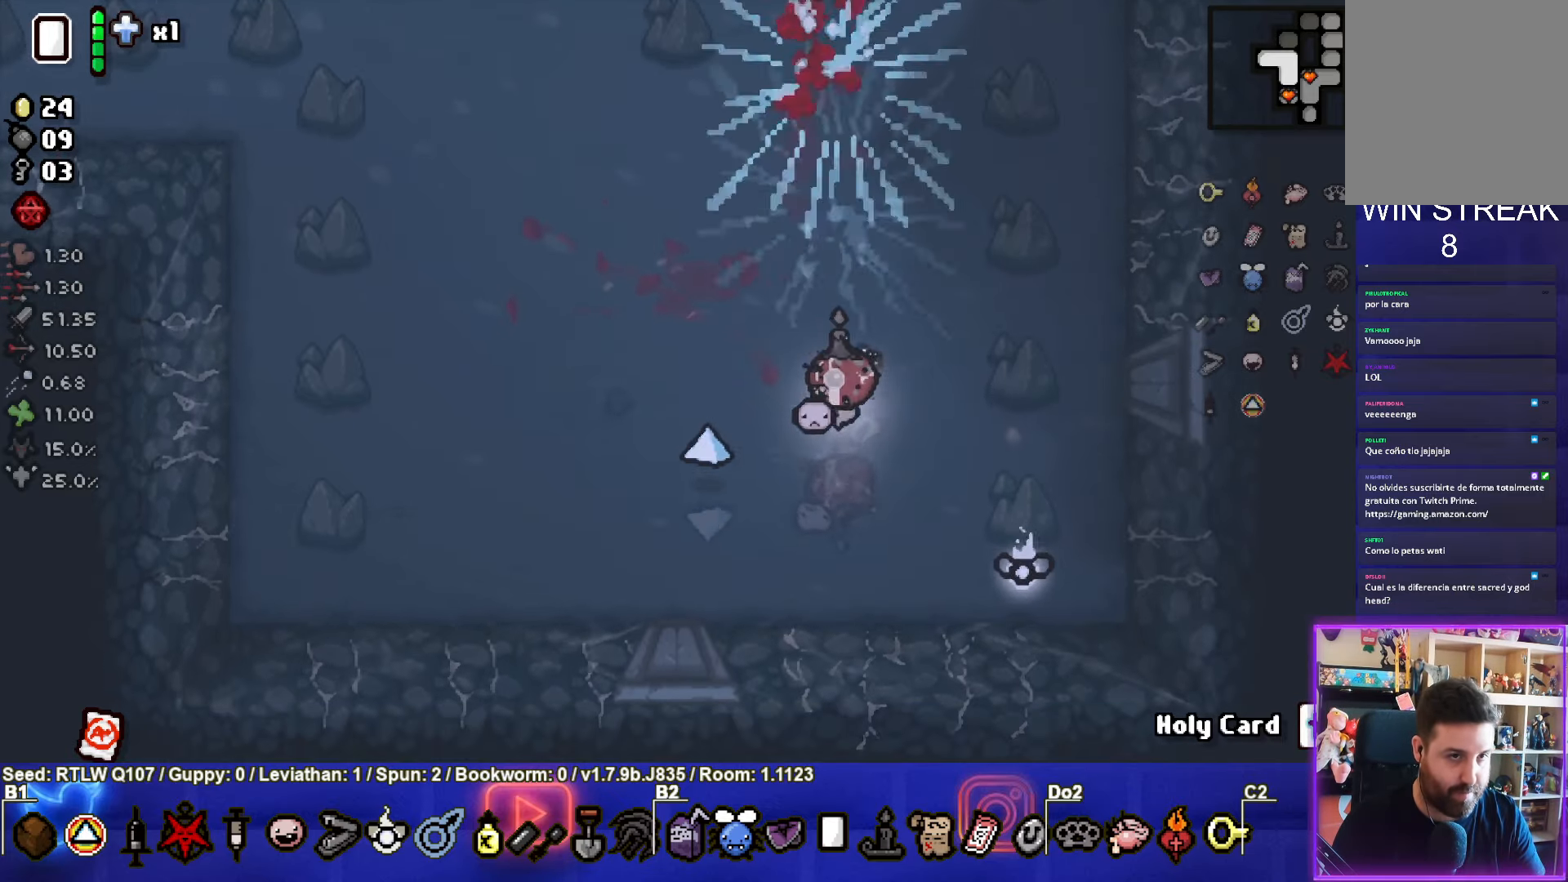
{"buttons": [], "left_stick": "up-right", "events": [[183, "left_stick", "up"], [416, "left_stick", "up-right"]]}
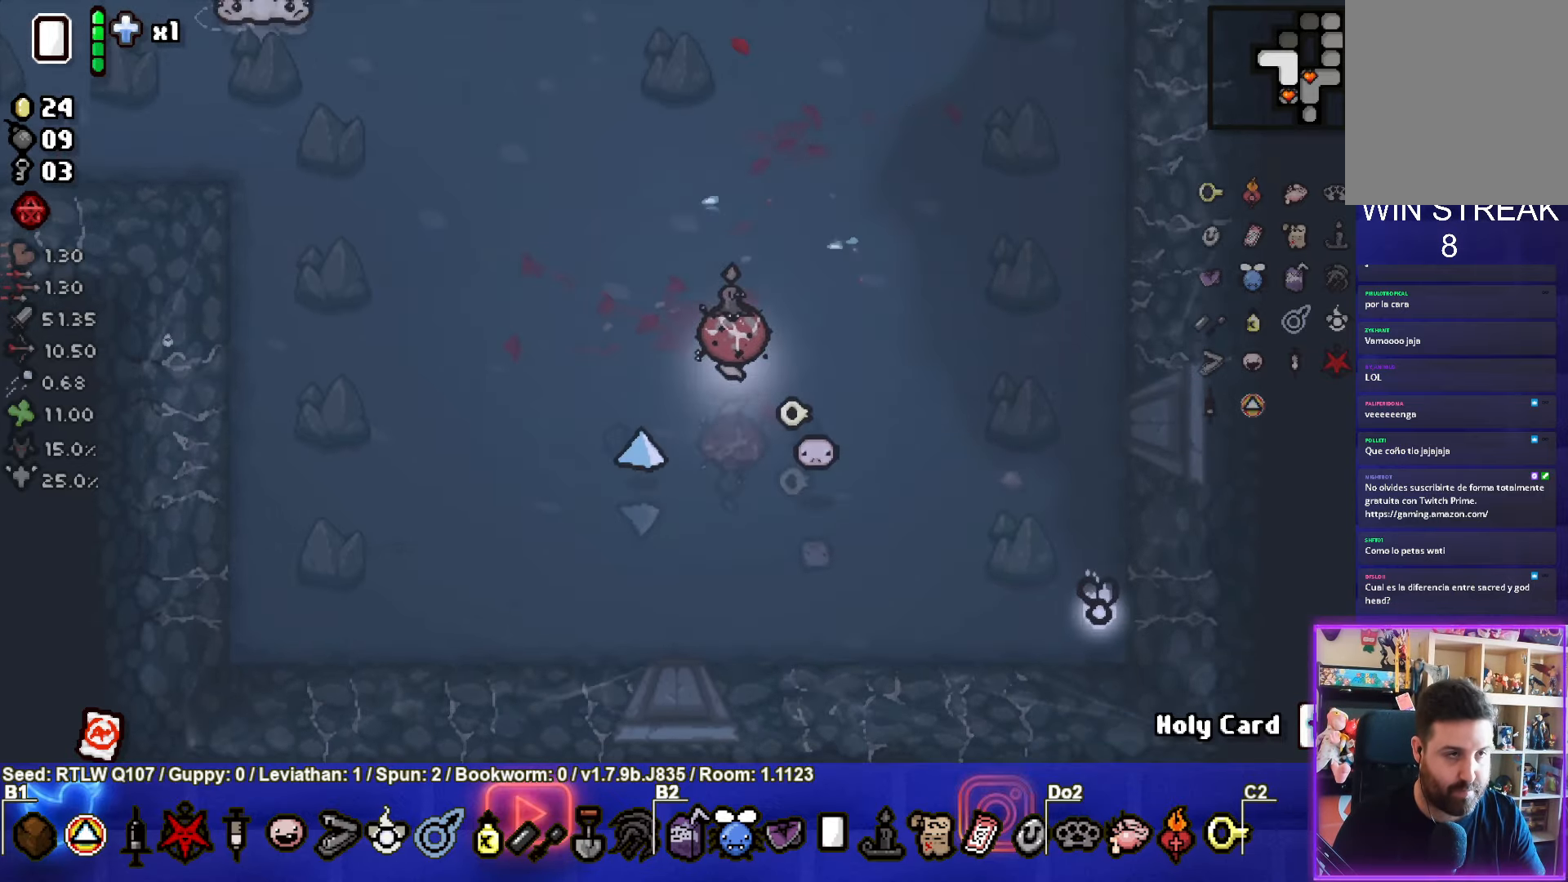
{"buttons": [], "left_stick": "up", "events": [[300, "left_stick", "up"]]}
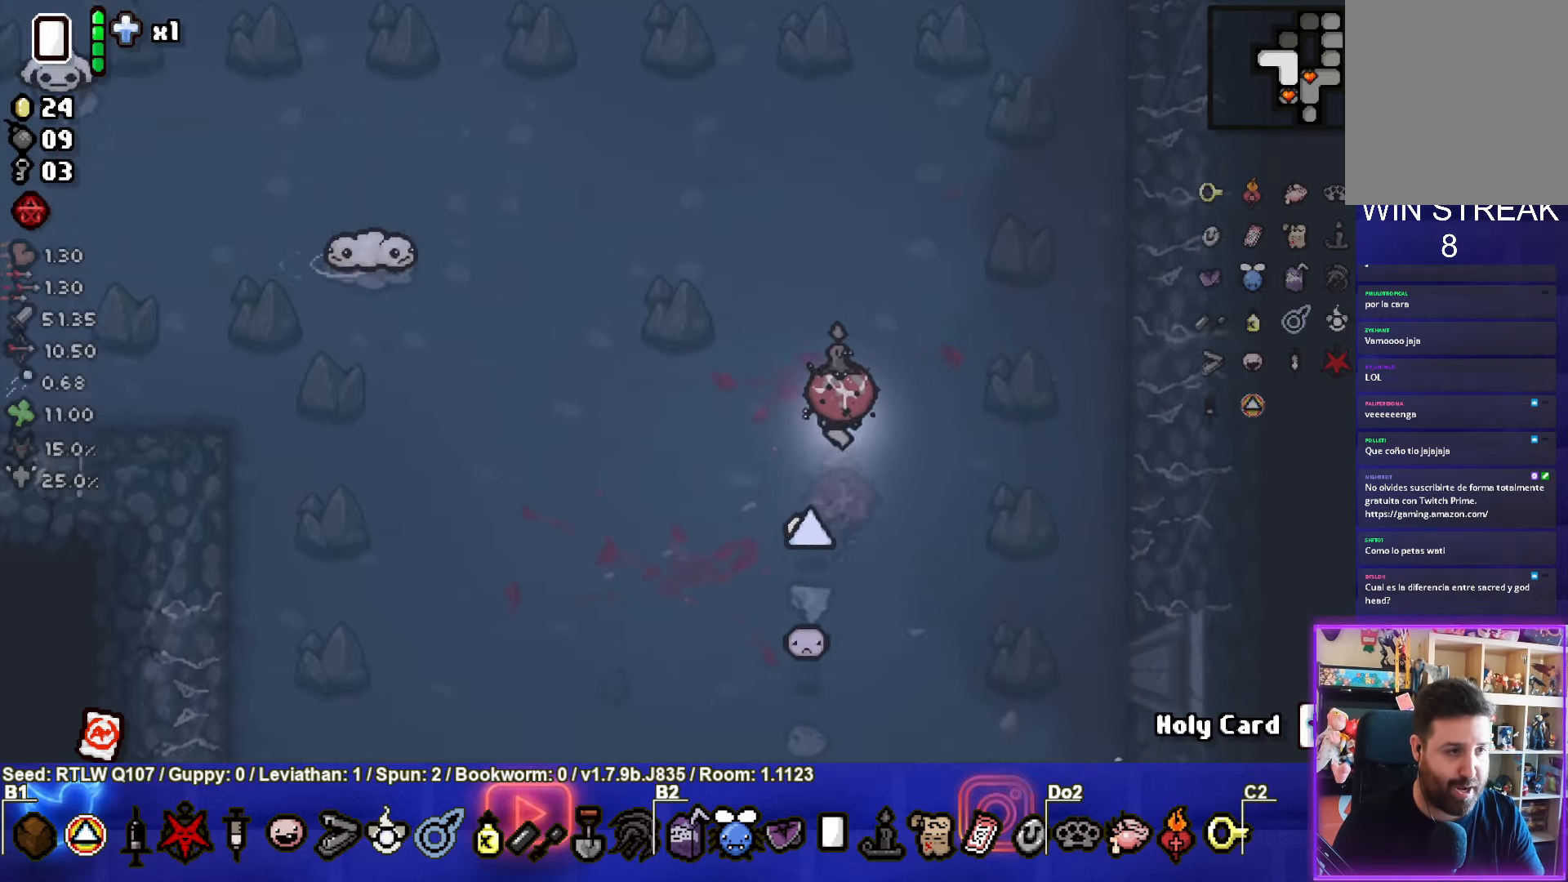
{"buttons": [], "left_stick": "down-right", "events": [[166, "SQUARE", "down"], [216, "left_stick", "center"], [300, "left_stick", "down-right"], [333, "SQUARE", "up"]]}
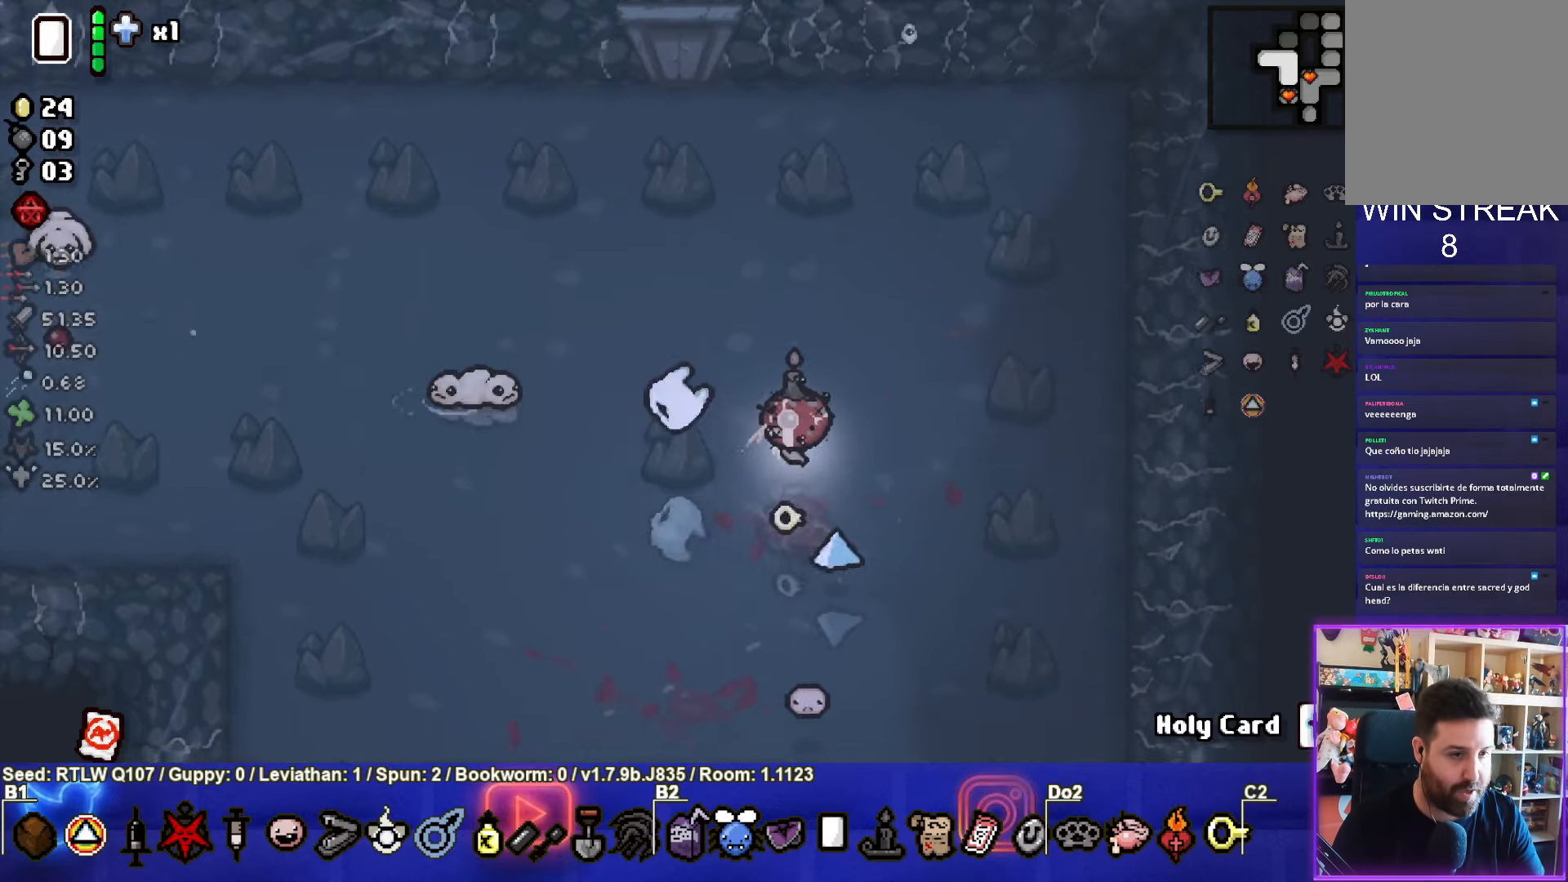
{"buttons": [], "left_stick": "center", "events": [[166, "left_stick", "center"]]}
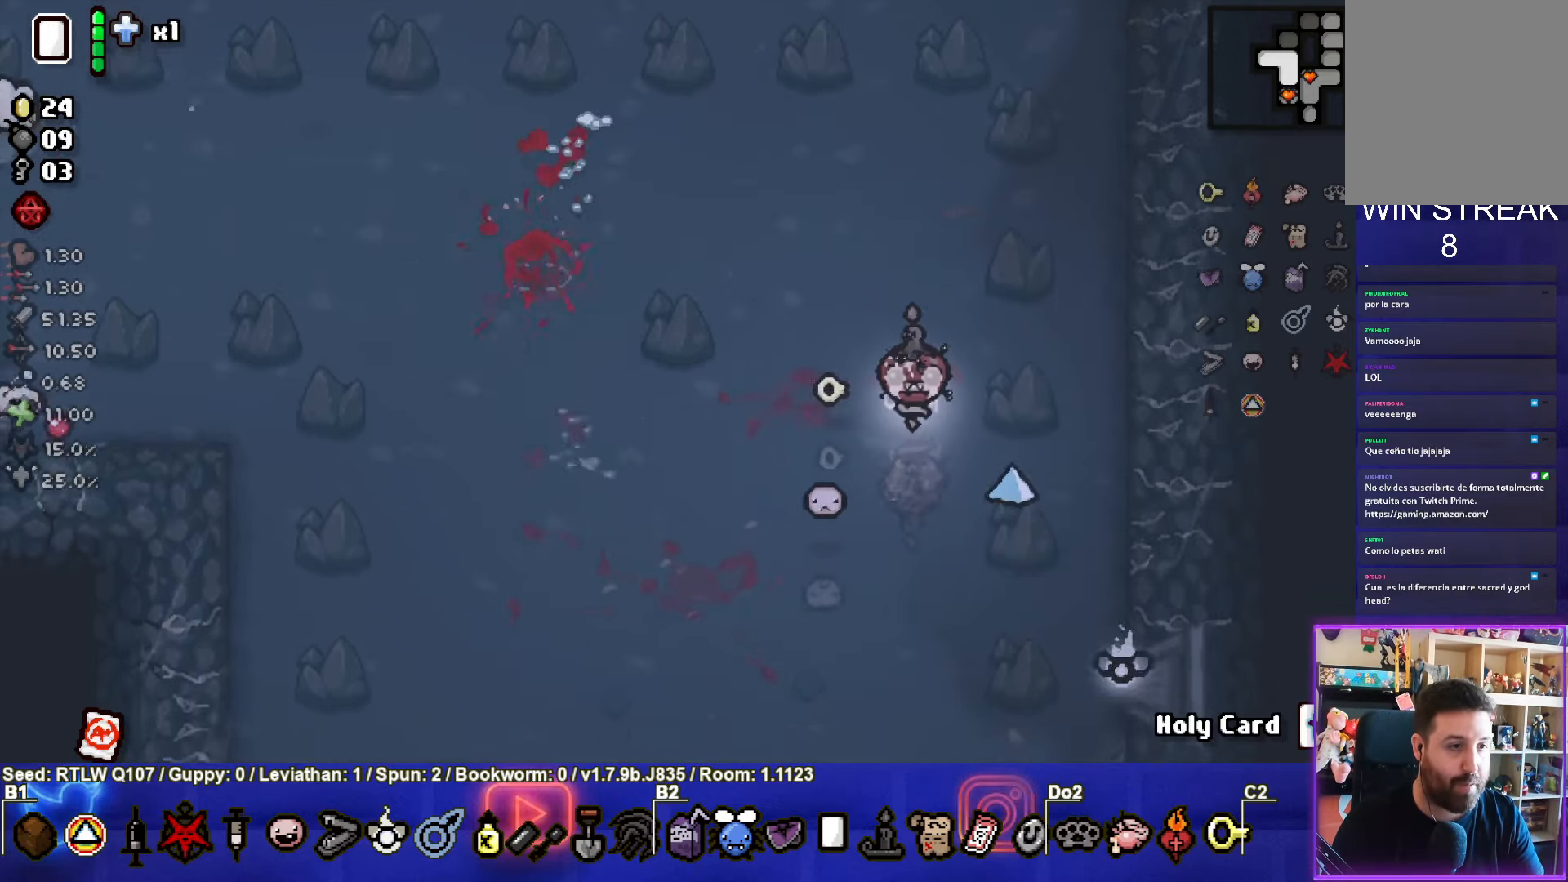
{"buttons": [], "left_stick": "up-left", "events": [[233, "left_stick", "left"], [300, "left_stick", "up-left"]]}
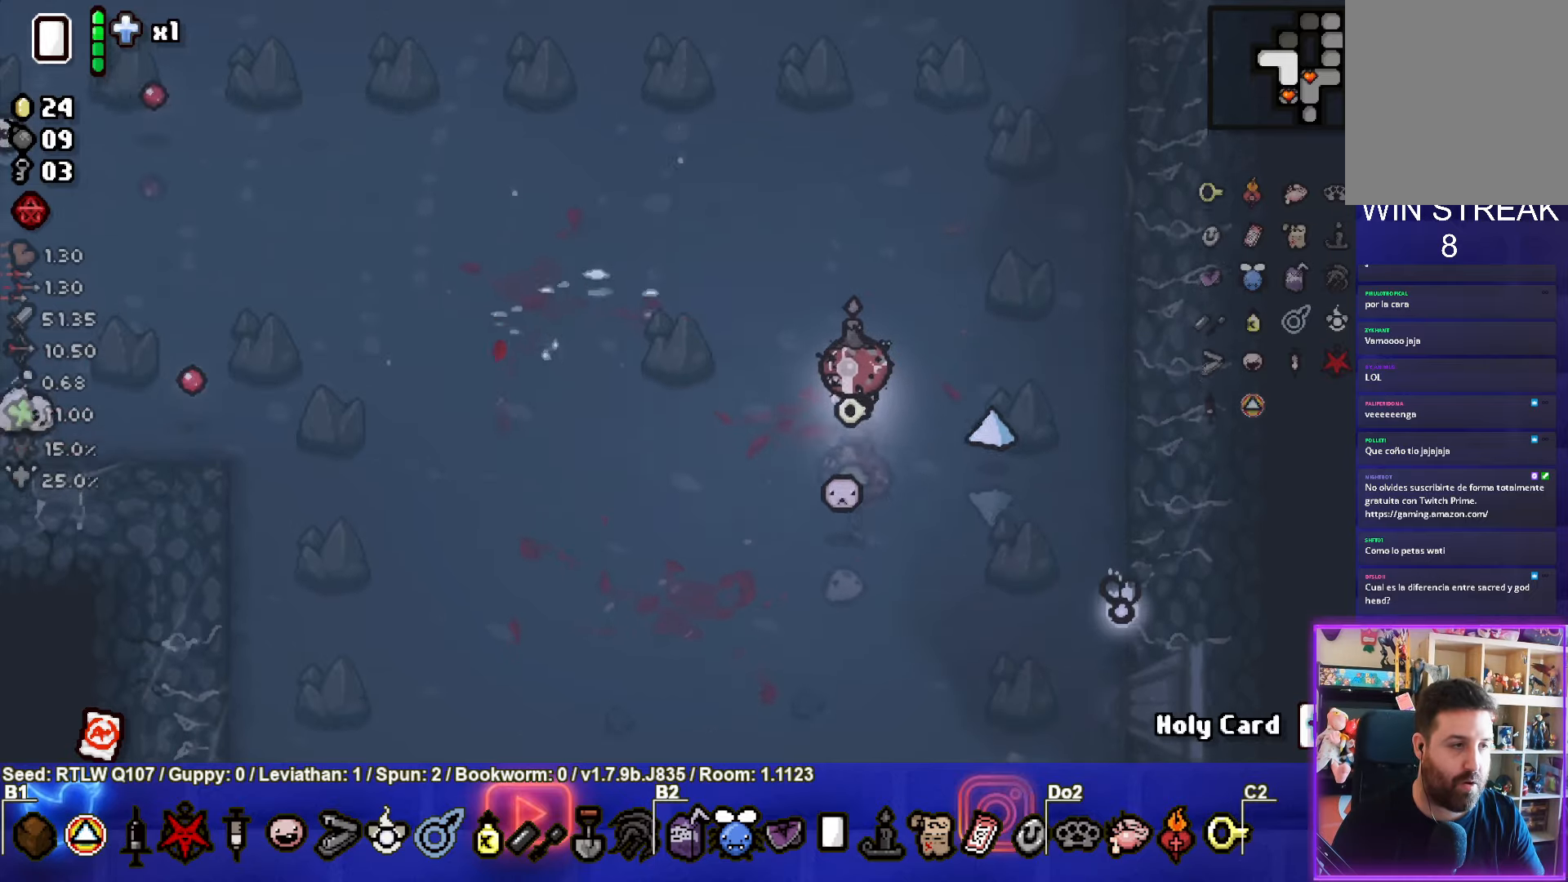
{"buttons": ["SQUARE"], "left_stick": "right", "events": [[100, "left_stick", "left"], [383, "SQUARE", "down"], [467, "left_stick", "right"]]}
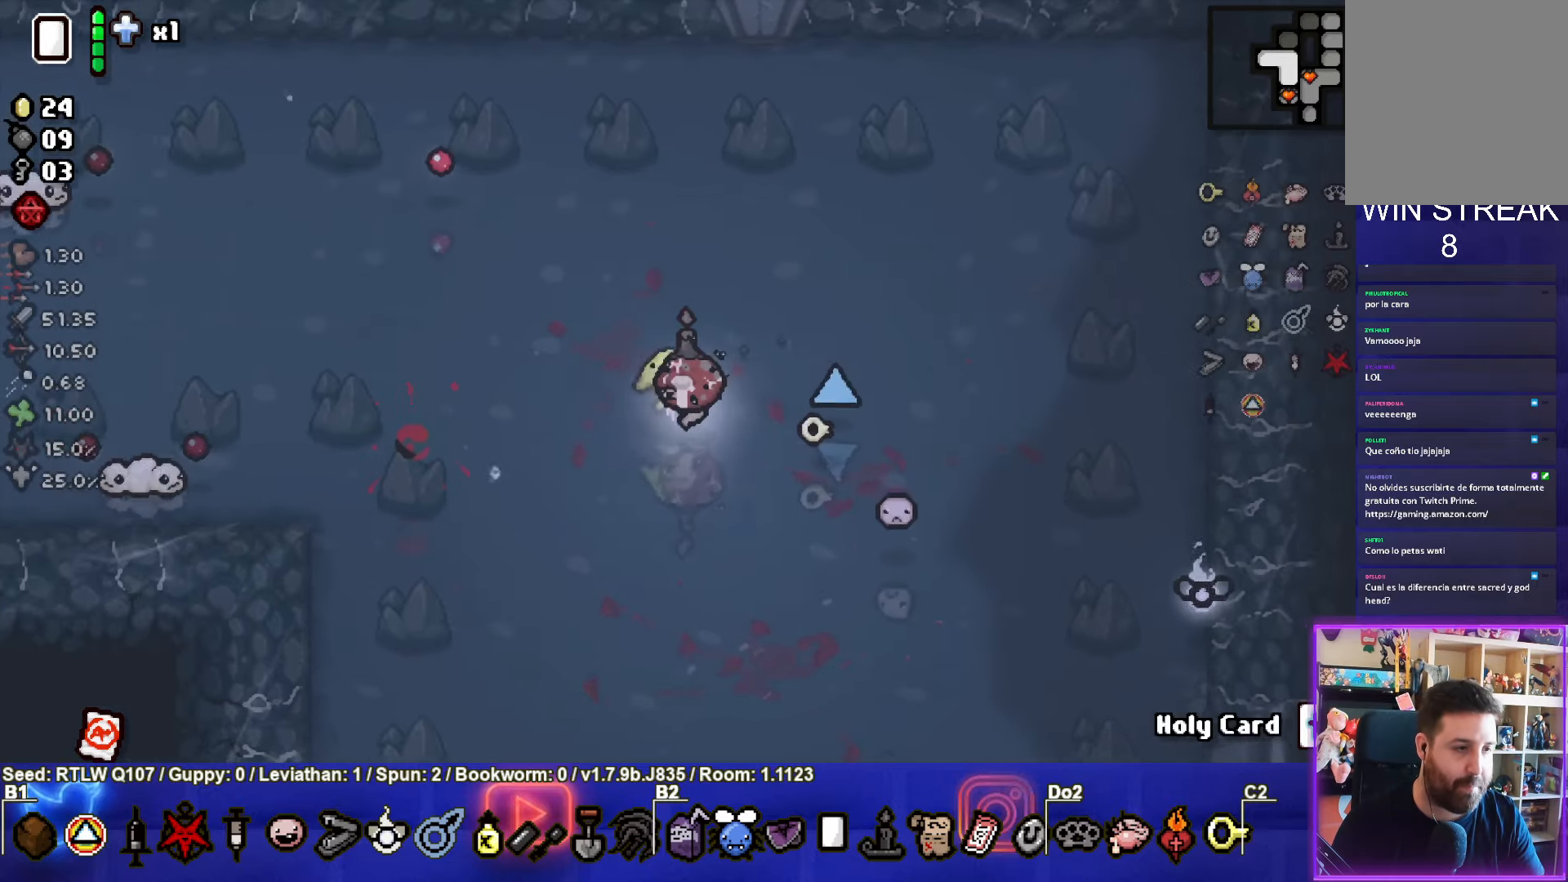
{"buttons": [], "left_stick": "right", "events": [[17, "SQUARE", "up"]]}
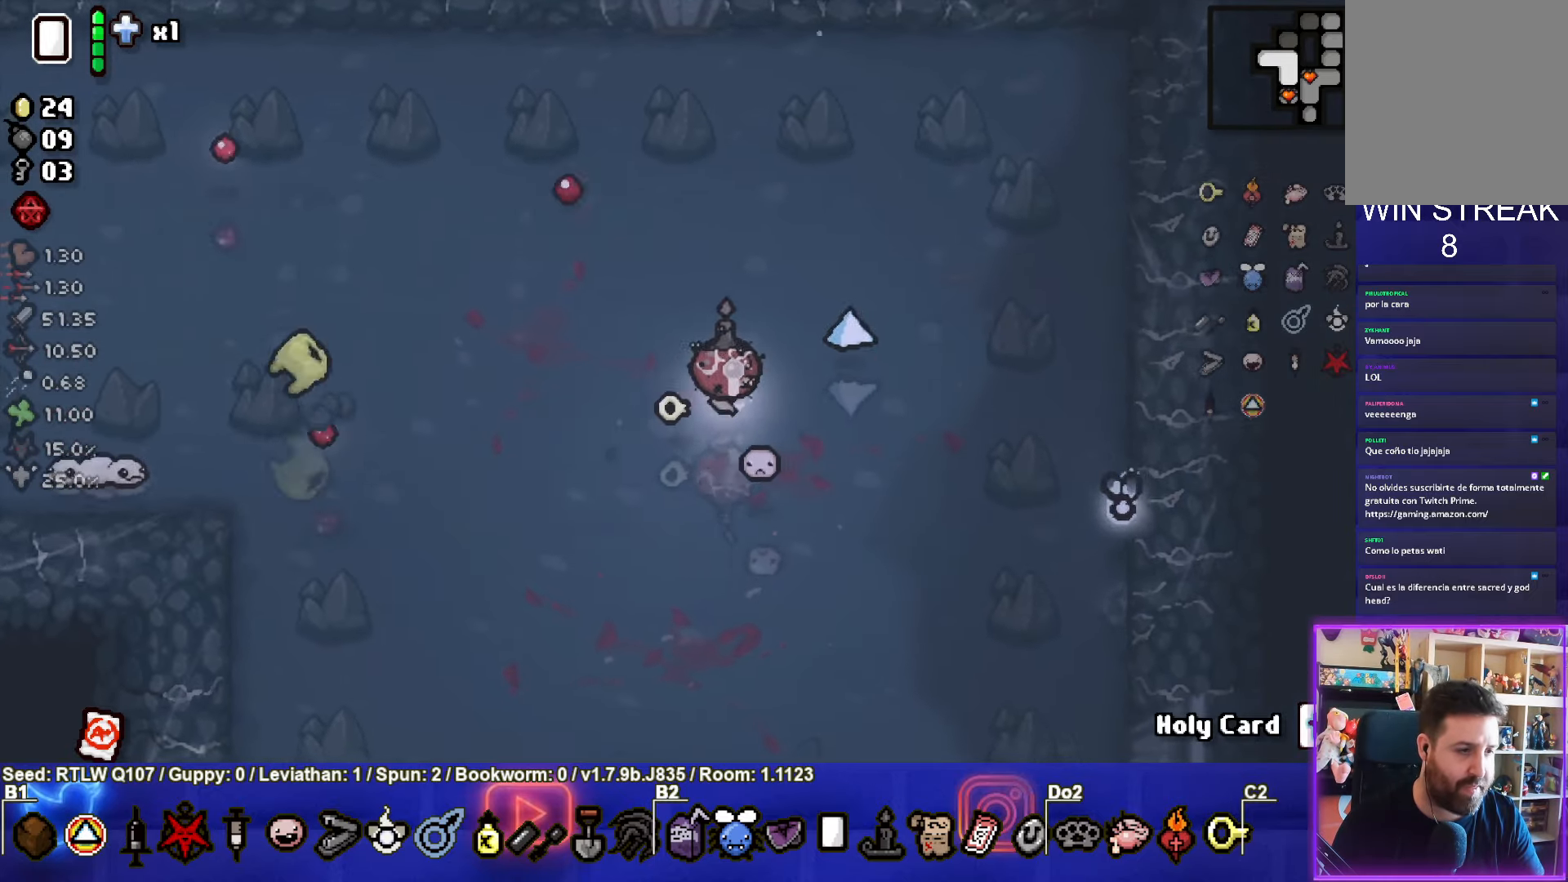
{"buttons": [], "left_stick": "center", "events": [[250, "left_stick", "center"]]}
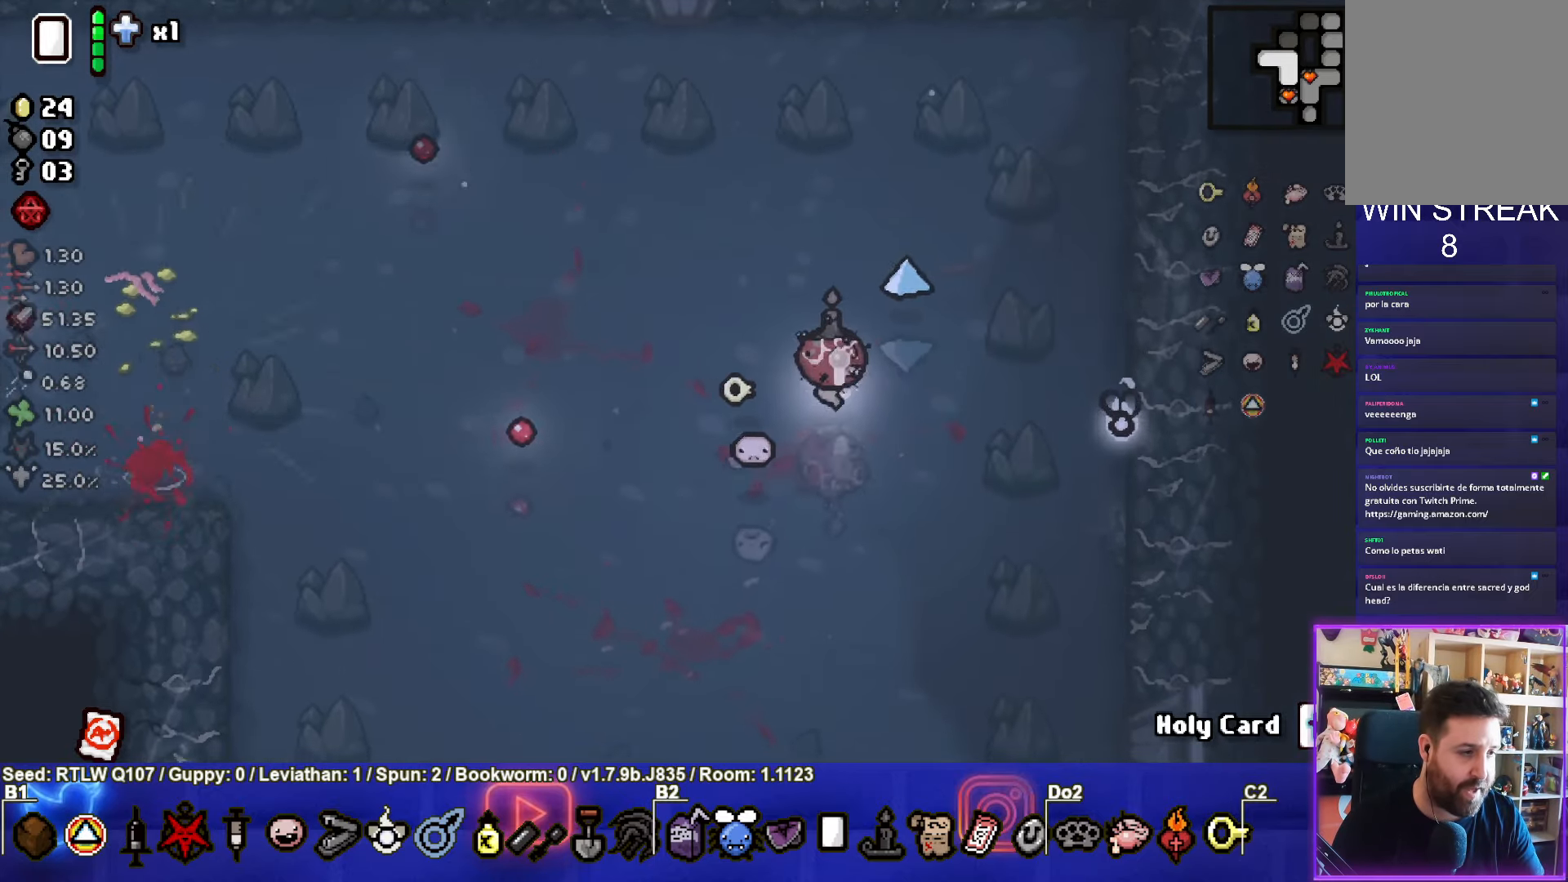
{"buttons": [], "left_stick": "left", "events": [[50, "left_stick", "left"]]}
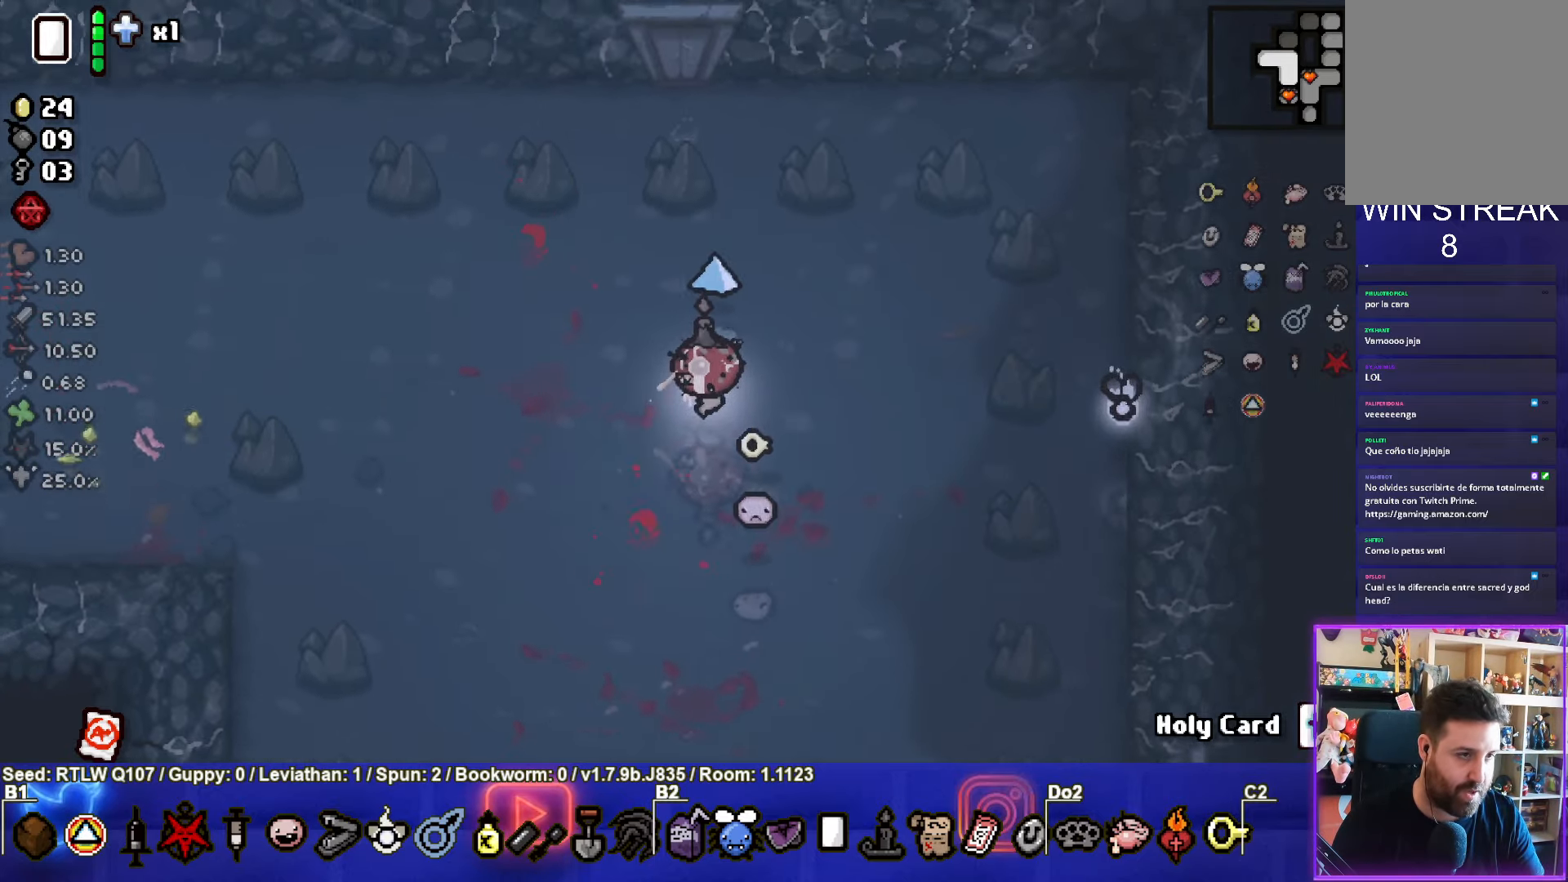
{"buttons": ["SQUARE"], "left_stick": "left", "events": [[450, "SQUARE", "down"]]}
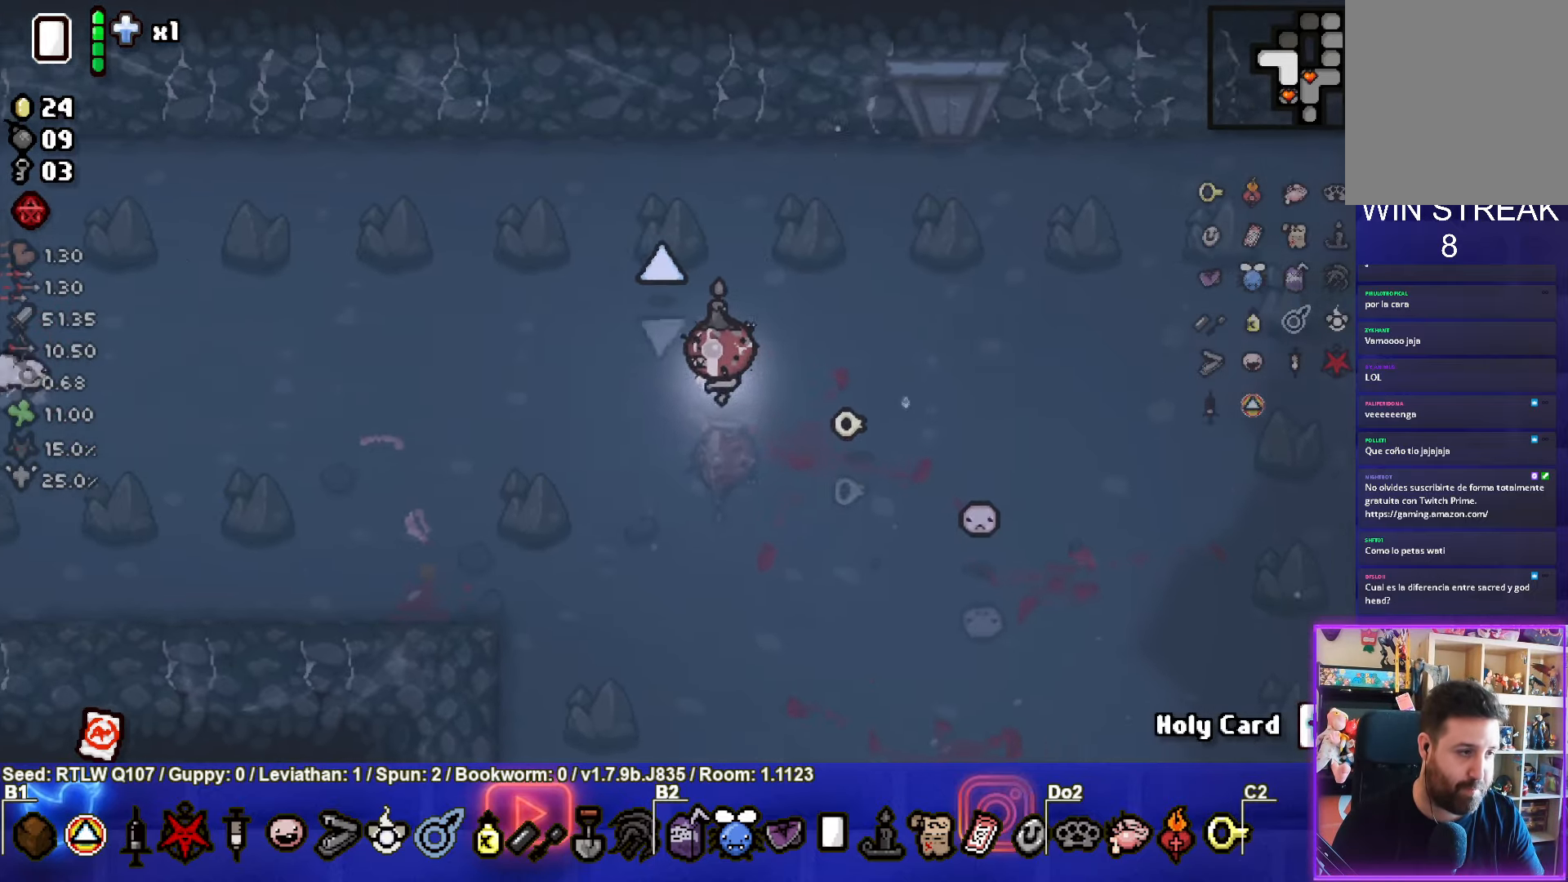
{"buttons": [], "left_stick": "center", "events": [[83, "left_stick", "center"], [117, "SQUARE", "up"], [233, "left_stick", "right"], [417, "left_stick", "center"]]}
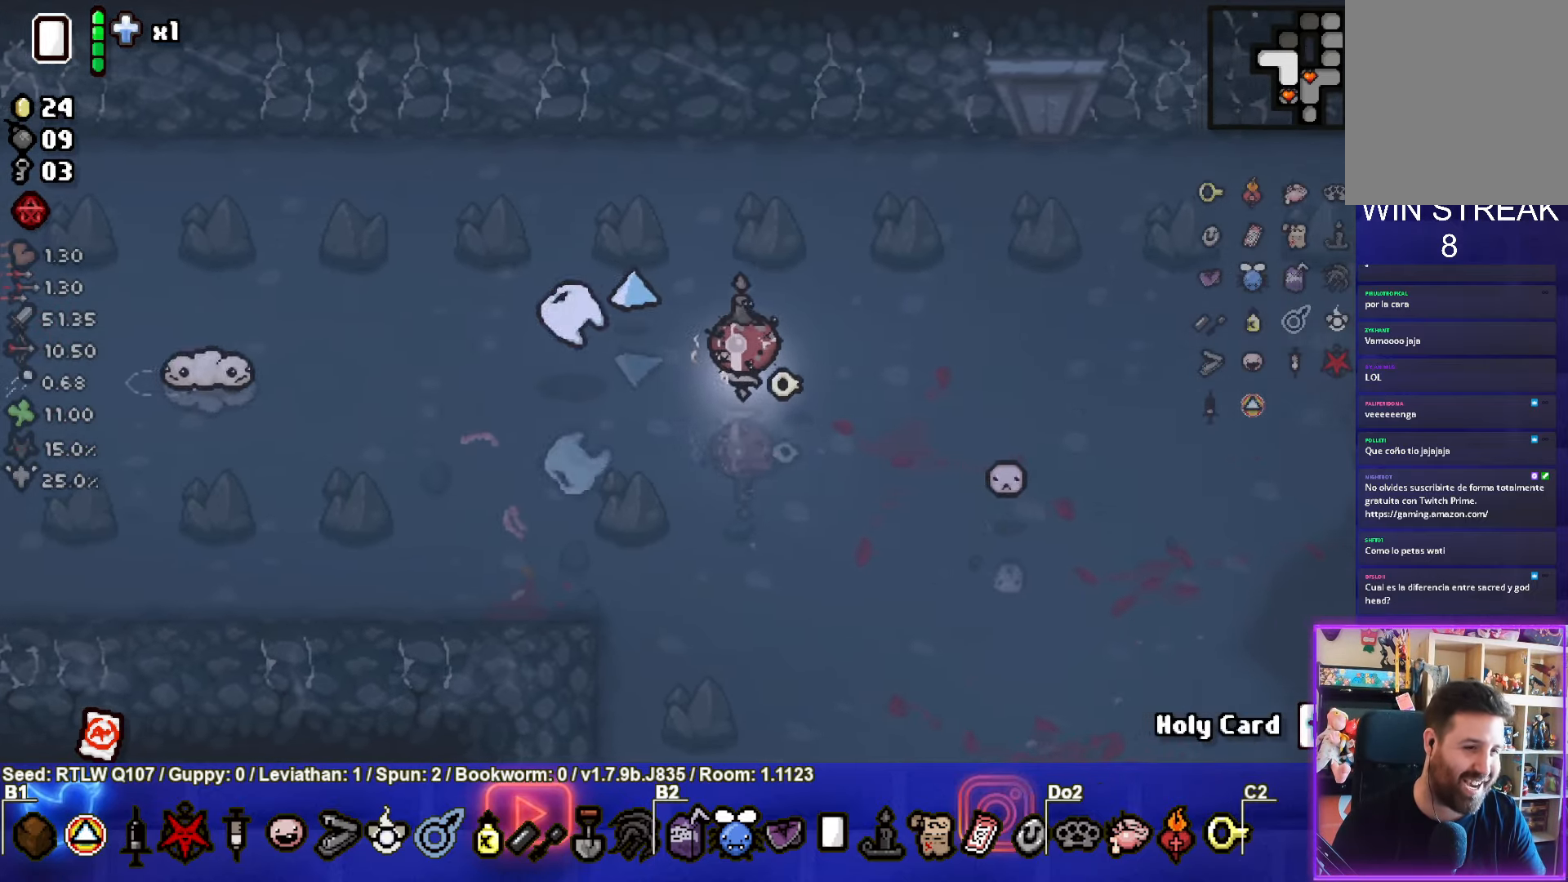
{"buttons": [], "left_stick": "up-right", "events": [[317, "left_stick", "right"], [500, "left_stick", "up-right"]]}
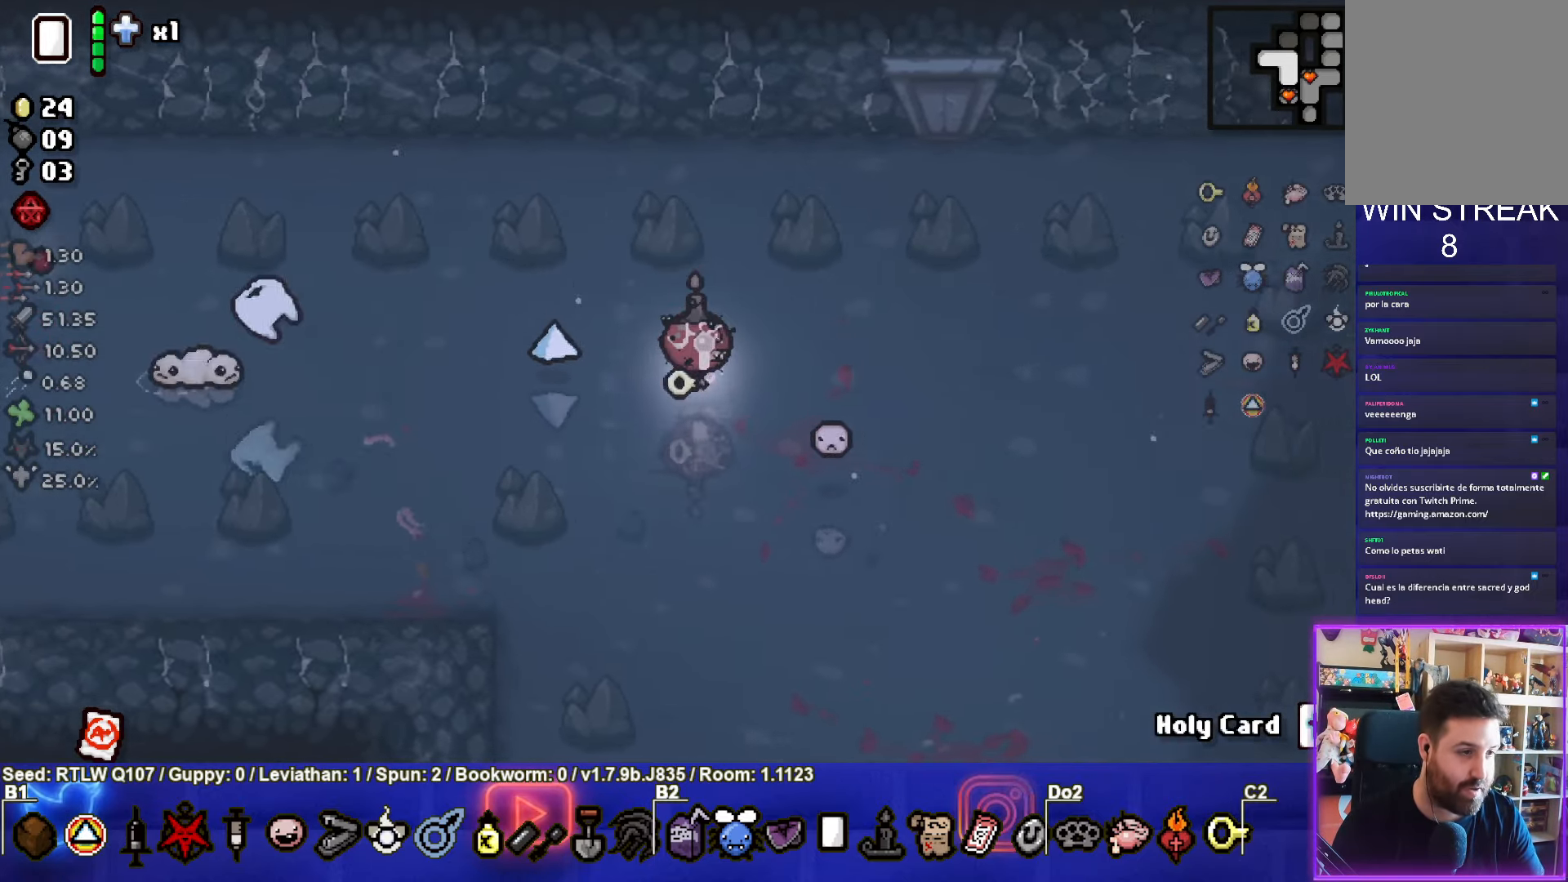
{"buttons": [], "left_stick": "down-left", "events": [[284, "left_stick", "down-left"]]}
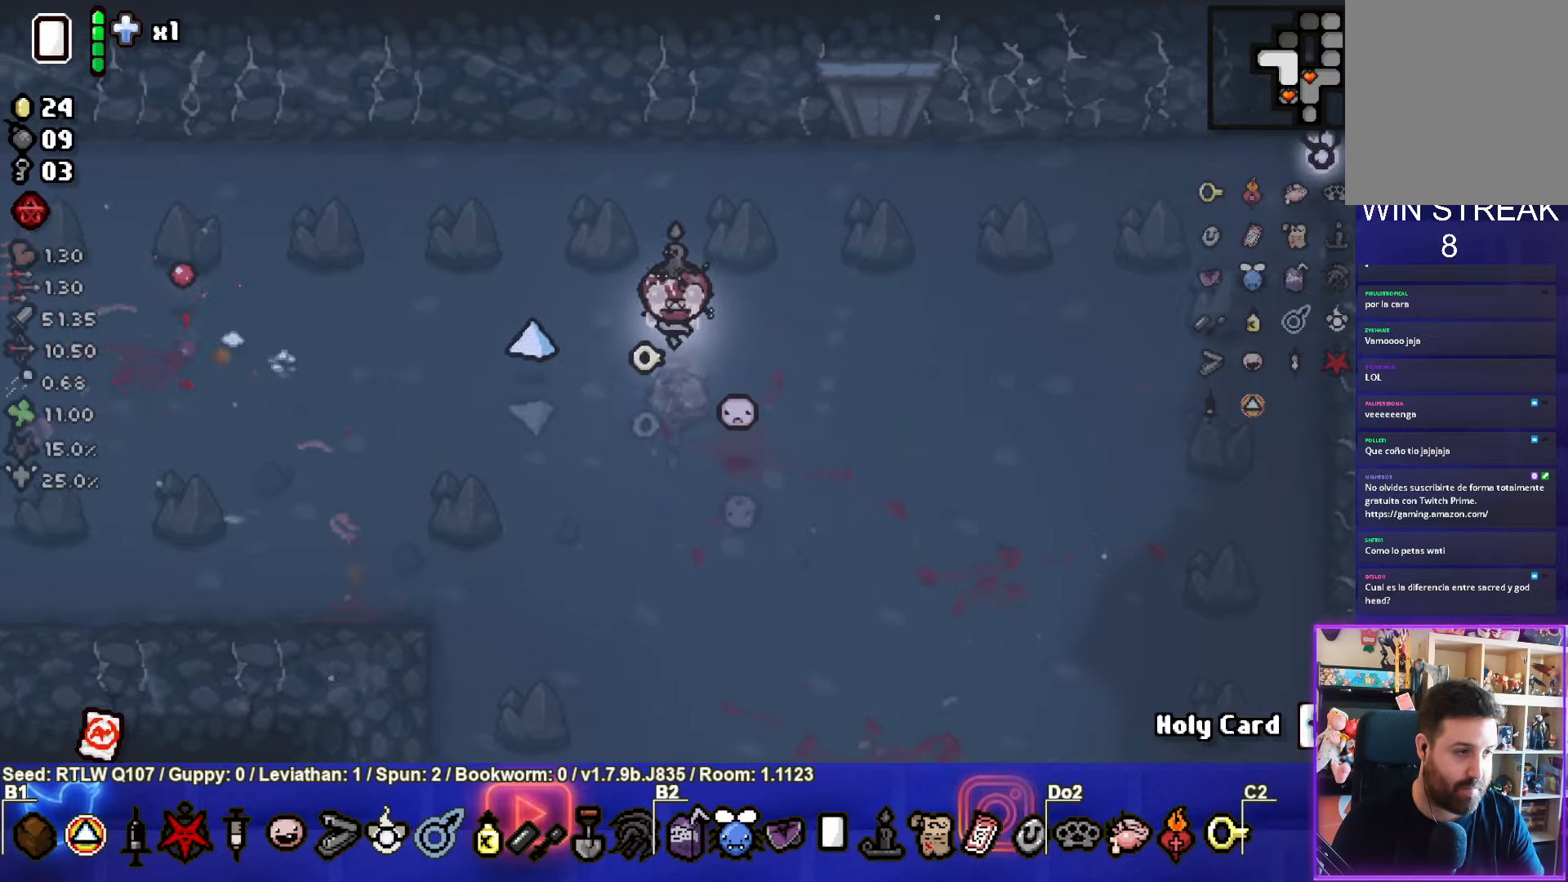
{"buttons": [], "left_stick": "left", "events": [[250, "left_stick", "left"]]}
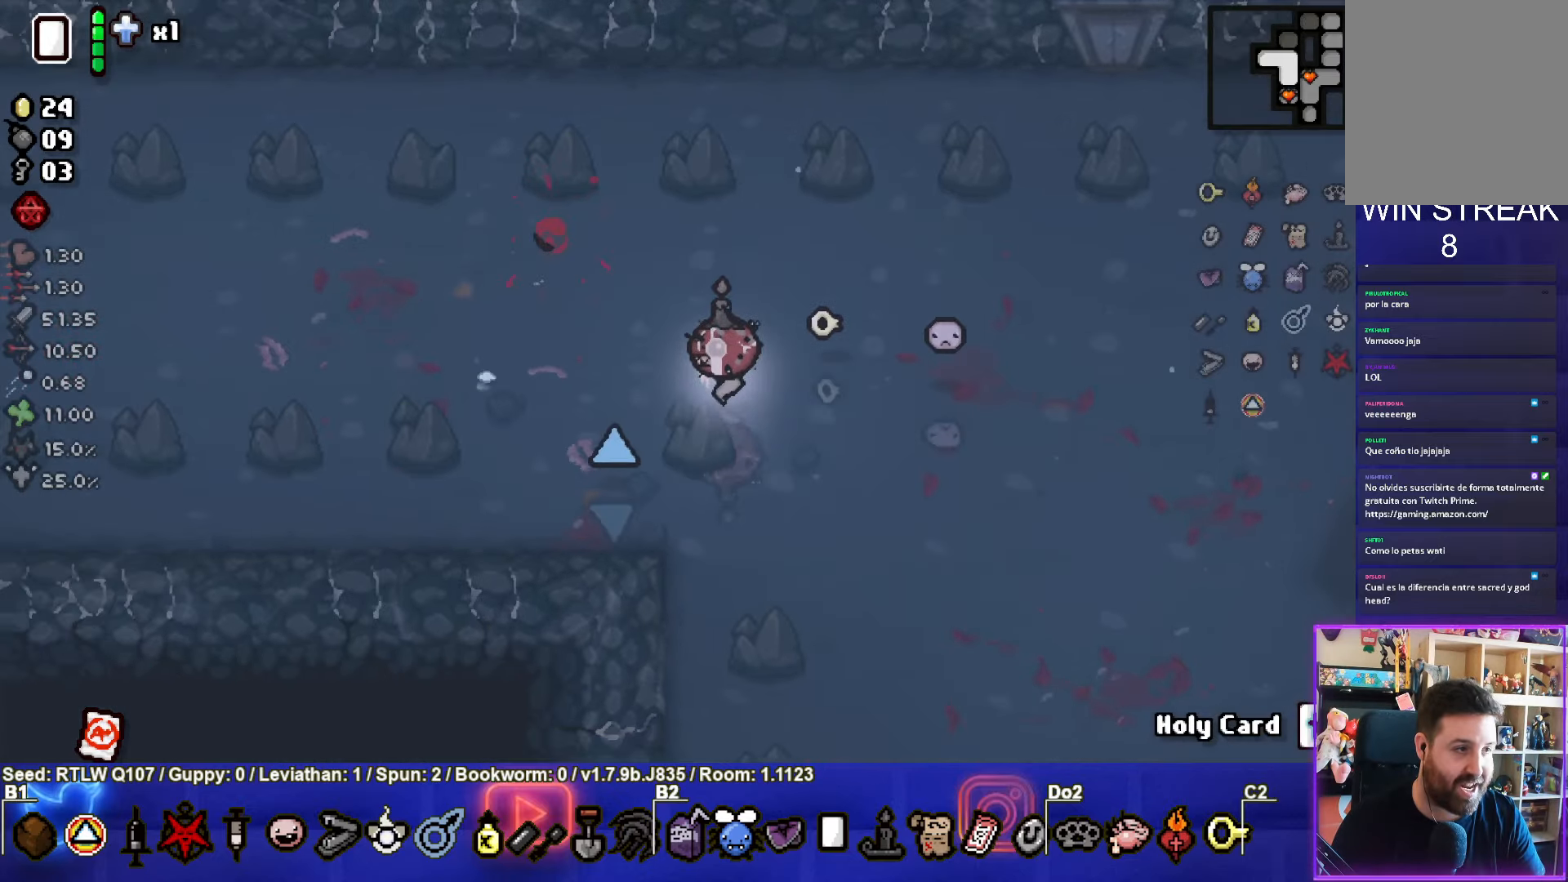
{"buttons": ["SQUARE"], "left_stick": "right", "events": [[417, "SQUARE", "down"], [500, "left_stick", "right"]]}
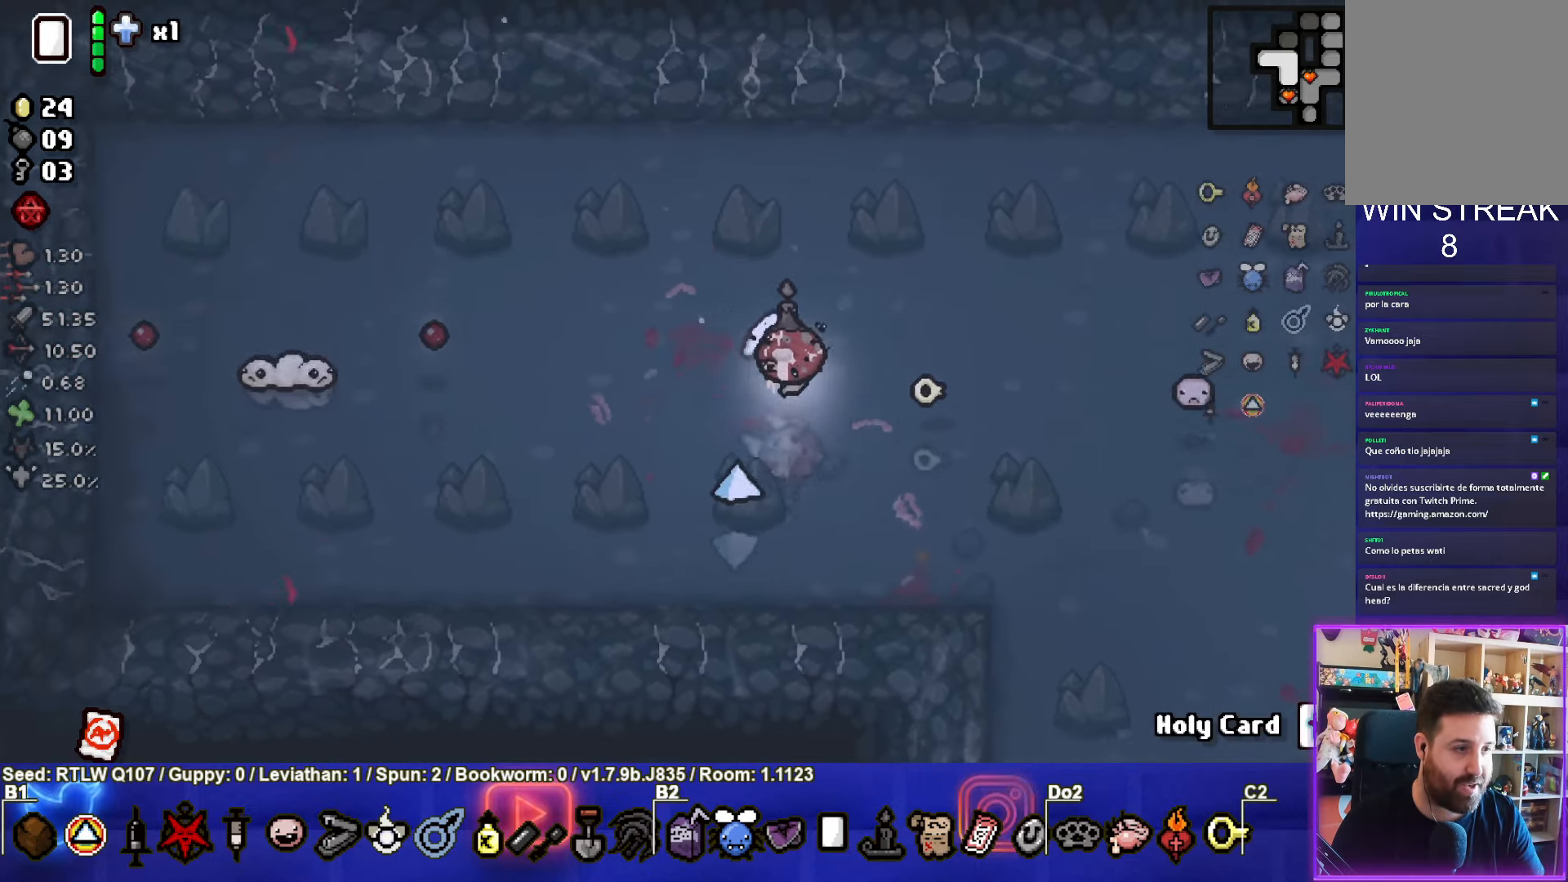
{"buttons": [], "left_stick": "right", "events": [[50, "SQUARE", "up"]]}
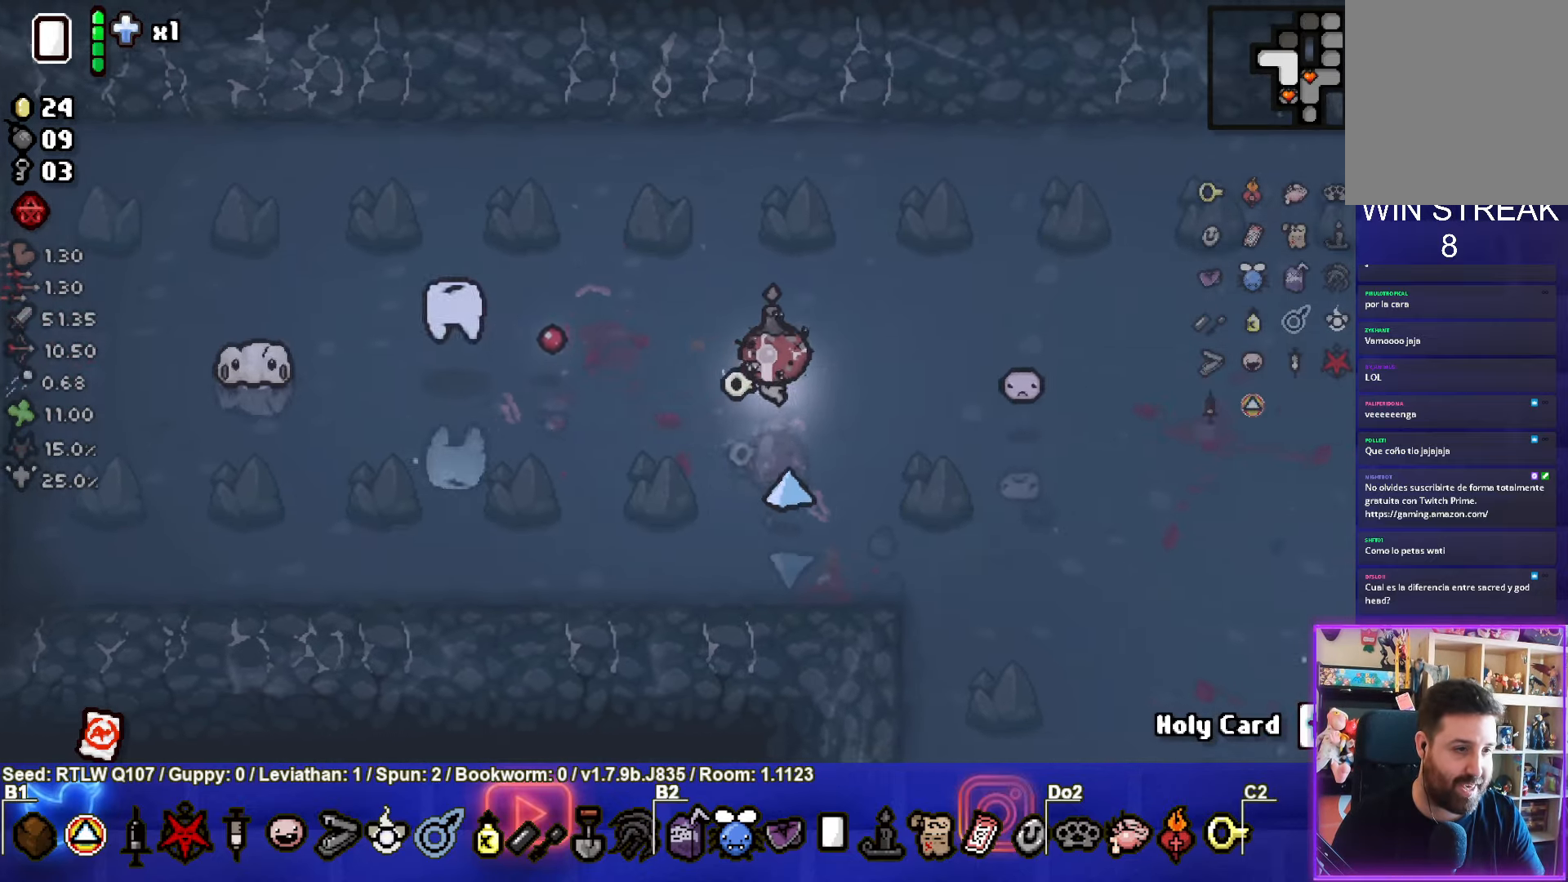
{"buttons": [], "left_stick": "right", "events": []}
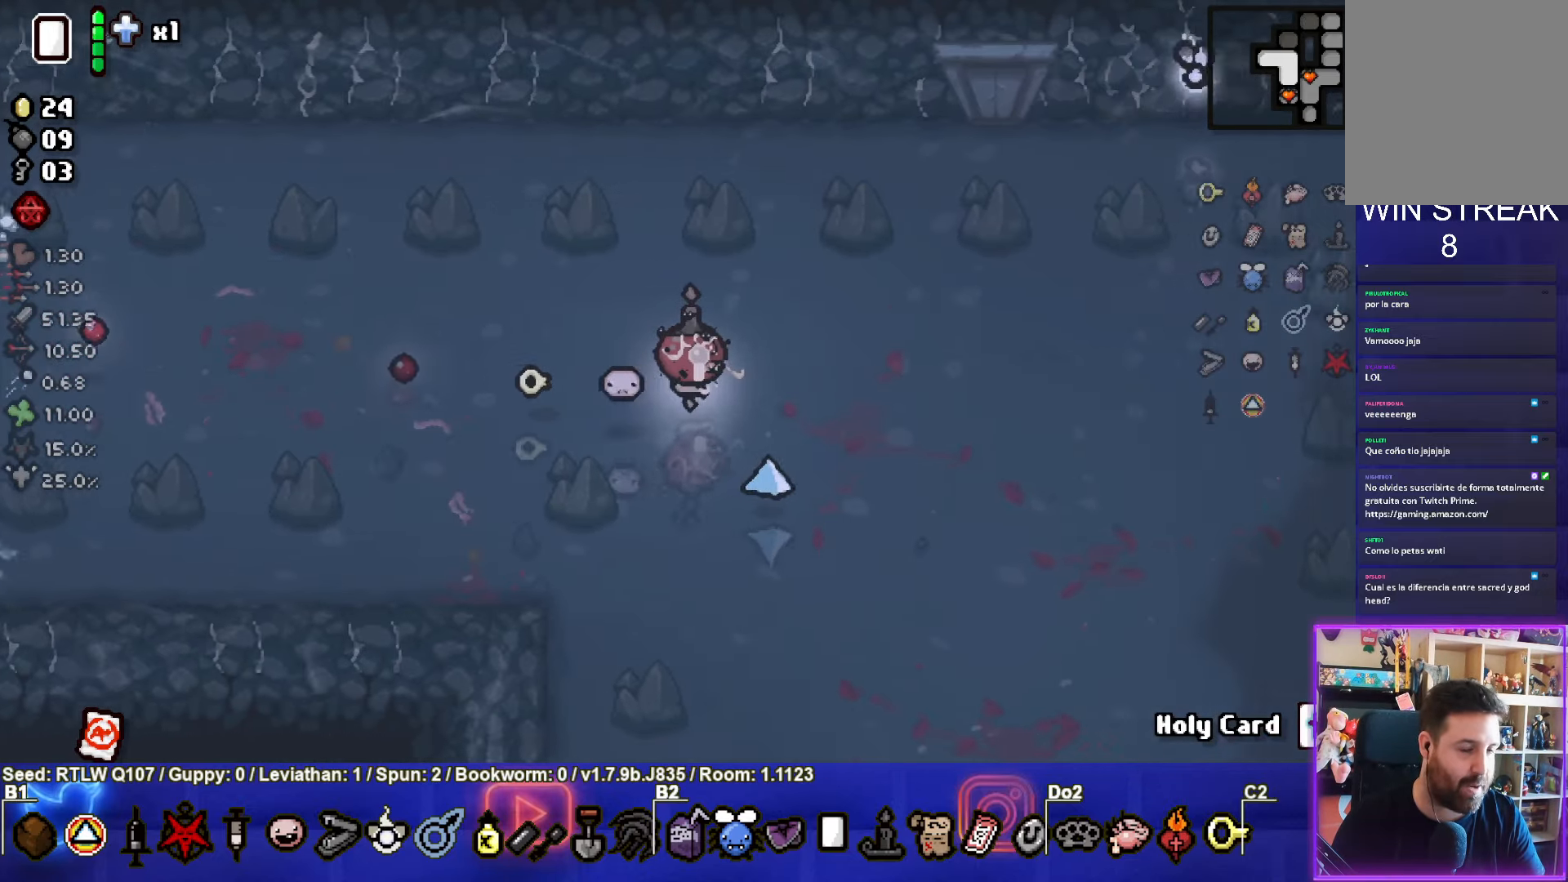
{"buttons": [], "left_stick": "down", "events": [[317, "left_stick", "down-right"], [434, "left_stick", "down"]]}
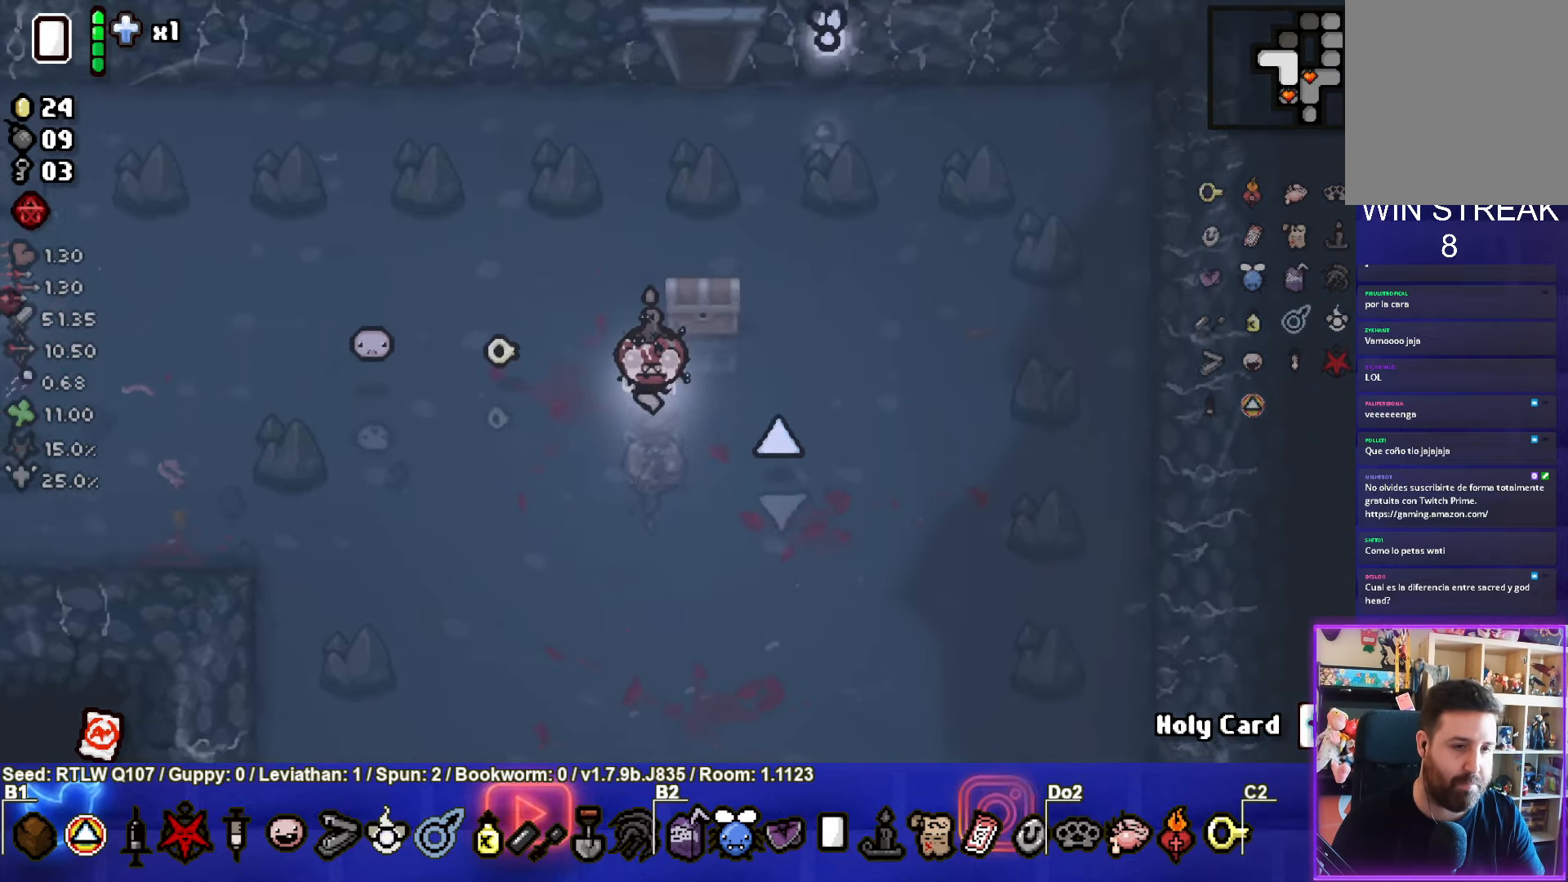
{"buttons": [], "left_stick": "up-left", "events": [[84, "left_stick", "center"], [267, "left_stick", "up-left"]]}
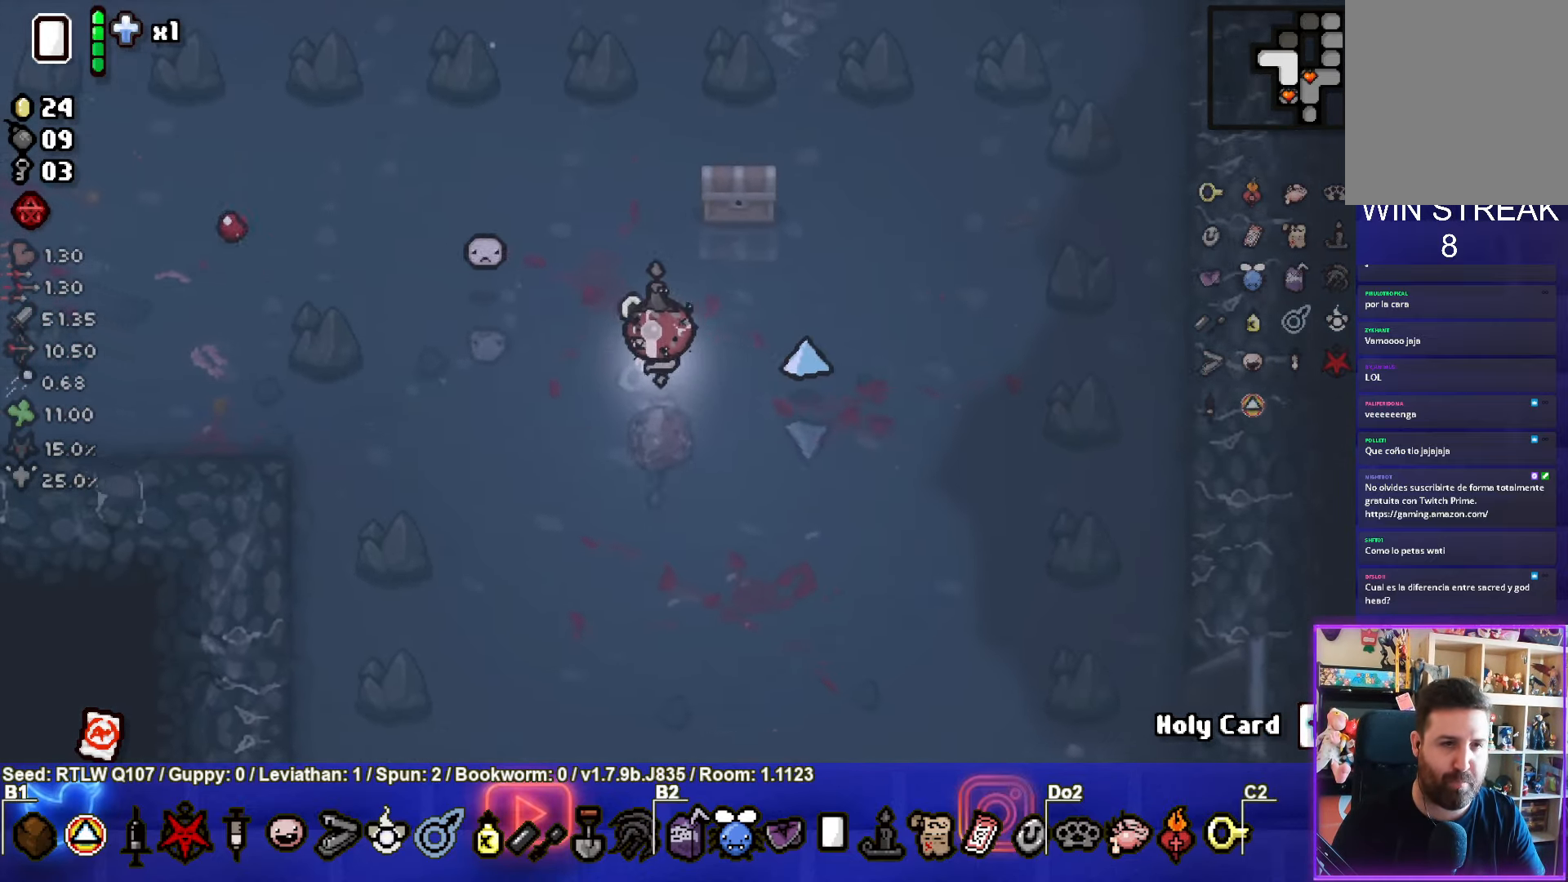
{"buttons": [], "left_stick": "center", "events": [[234, "left_stick", "center"]]}